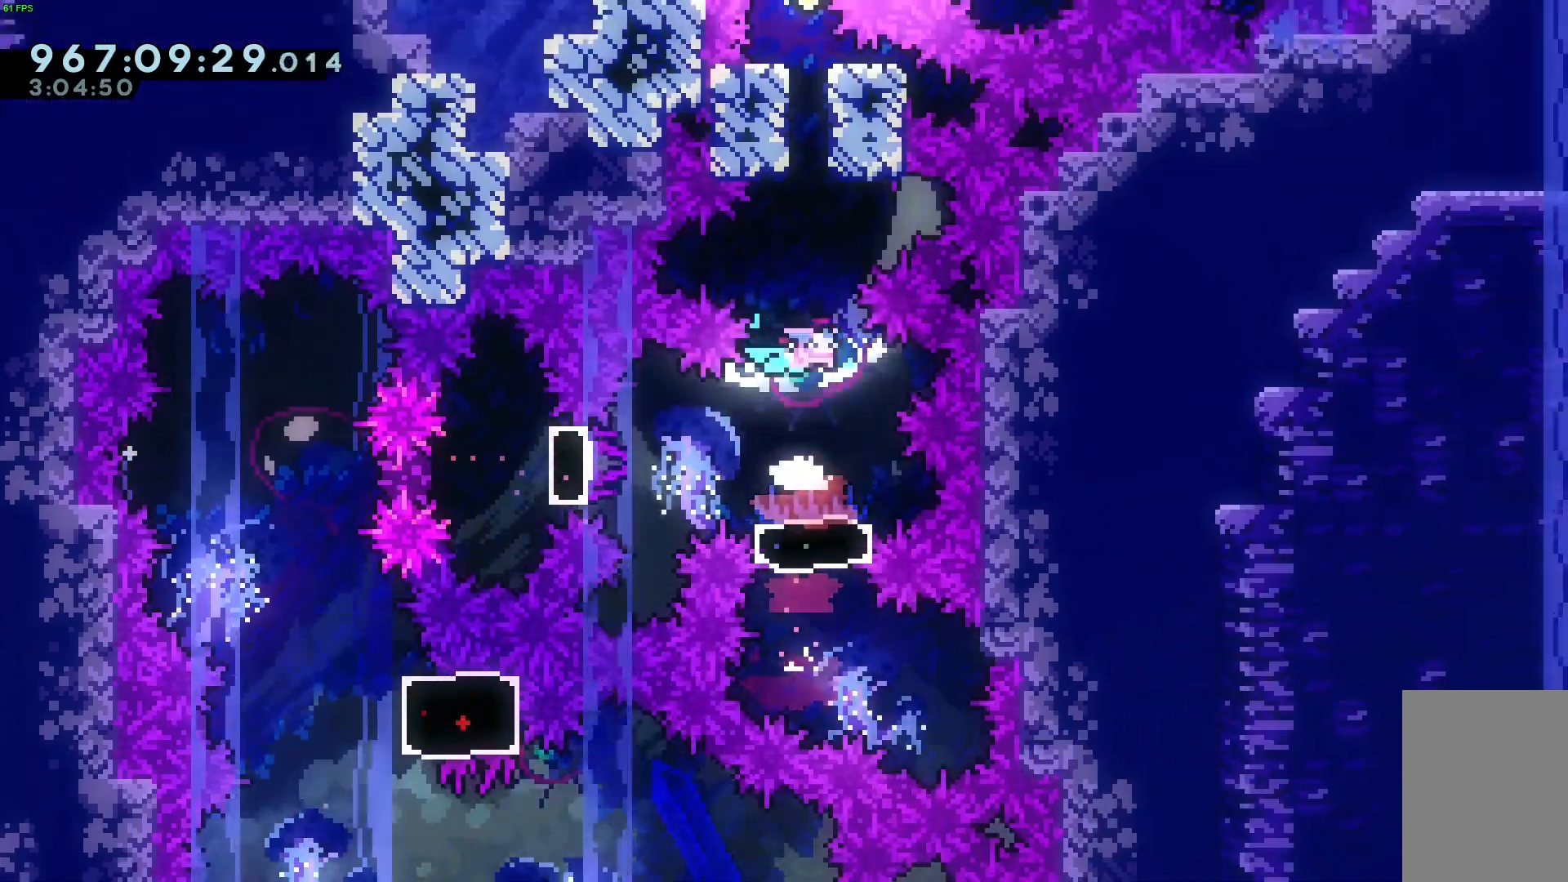
Gameplay with keyboard; each line is a JSON object with the keys held at the frame after it. "events" lists presses ("down") and releases ("up") of "dash", "demo", "down", "grab", "jump", "jump2", "left", "right" and "up" between this image and that frame as [ms after this image, input, new state], when the widget could be followed in between. No other keys are recorded. Mouse input is not recorded. Key names are as the overlay labels them; some are game actions (e.g. jump) rather than physical keys.
{"keys": ["jump", "up"], "events": [[200, "dash", "down"], [350, "dash", "up"], [350, "jump", "down"]]}
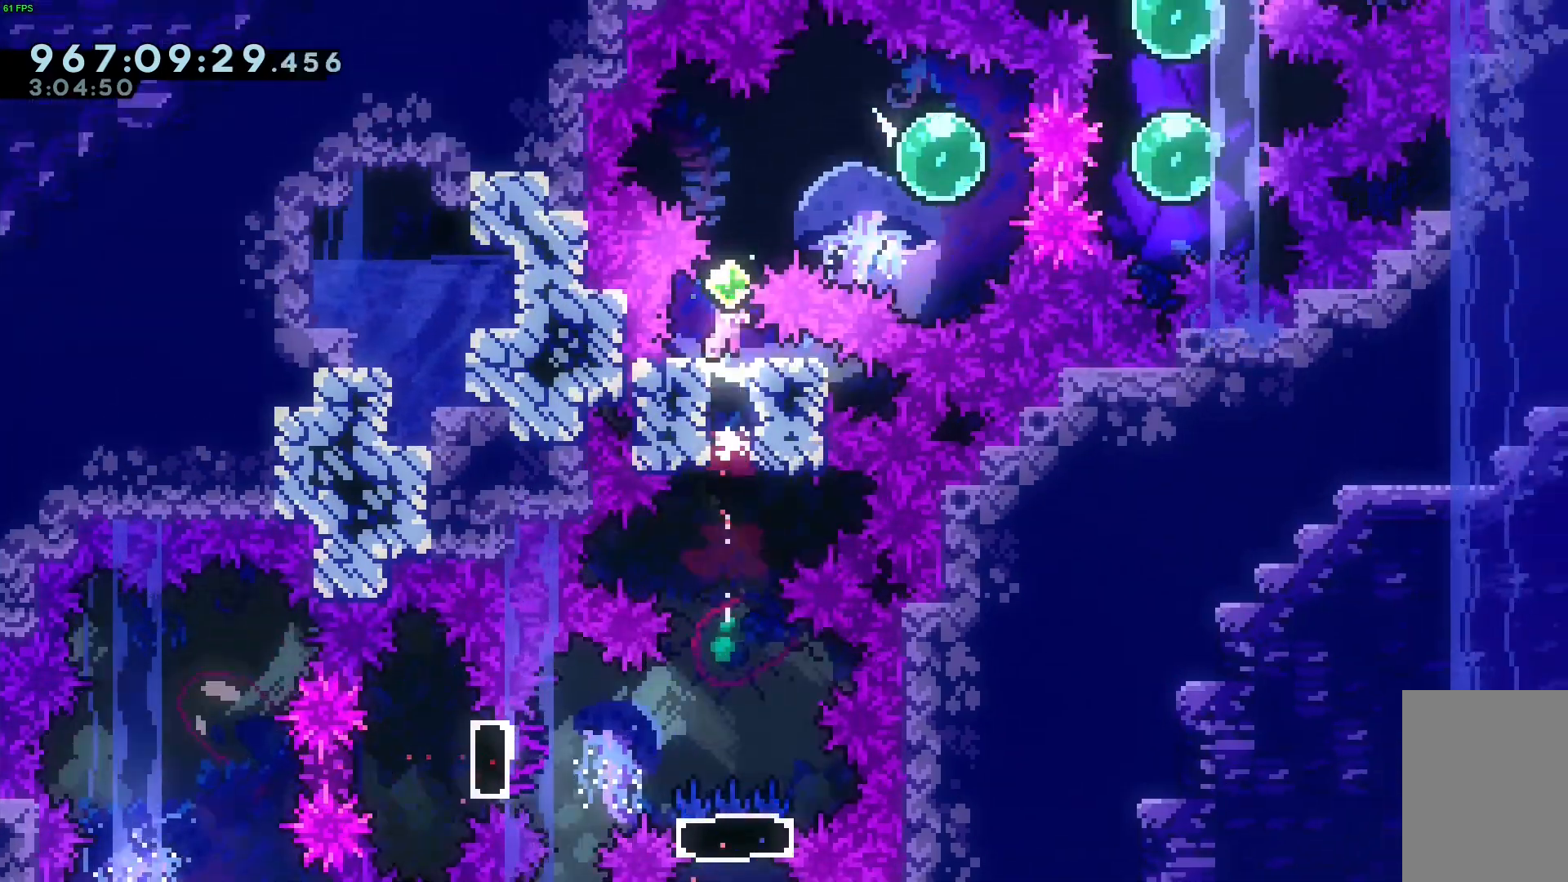
{"keys": ["dash", "right"], "events": [[167, "up", "up"], [267, "right", "down"], [400, "dash", "down"], [400, "jump", "up"]]}
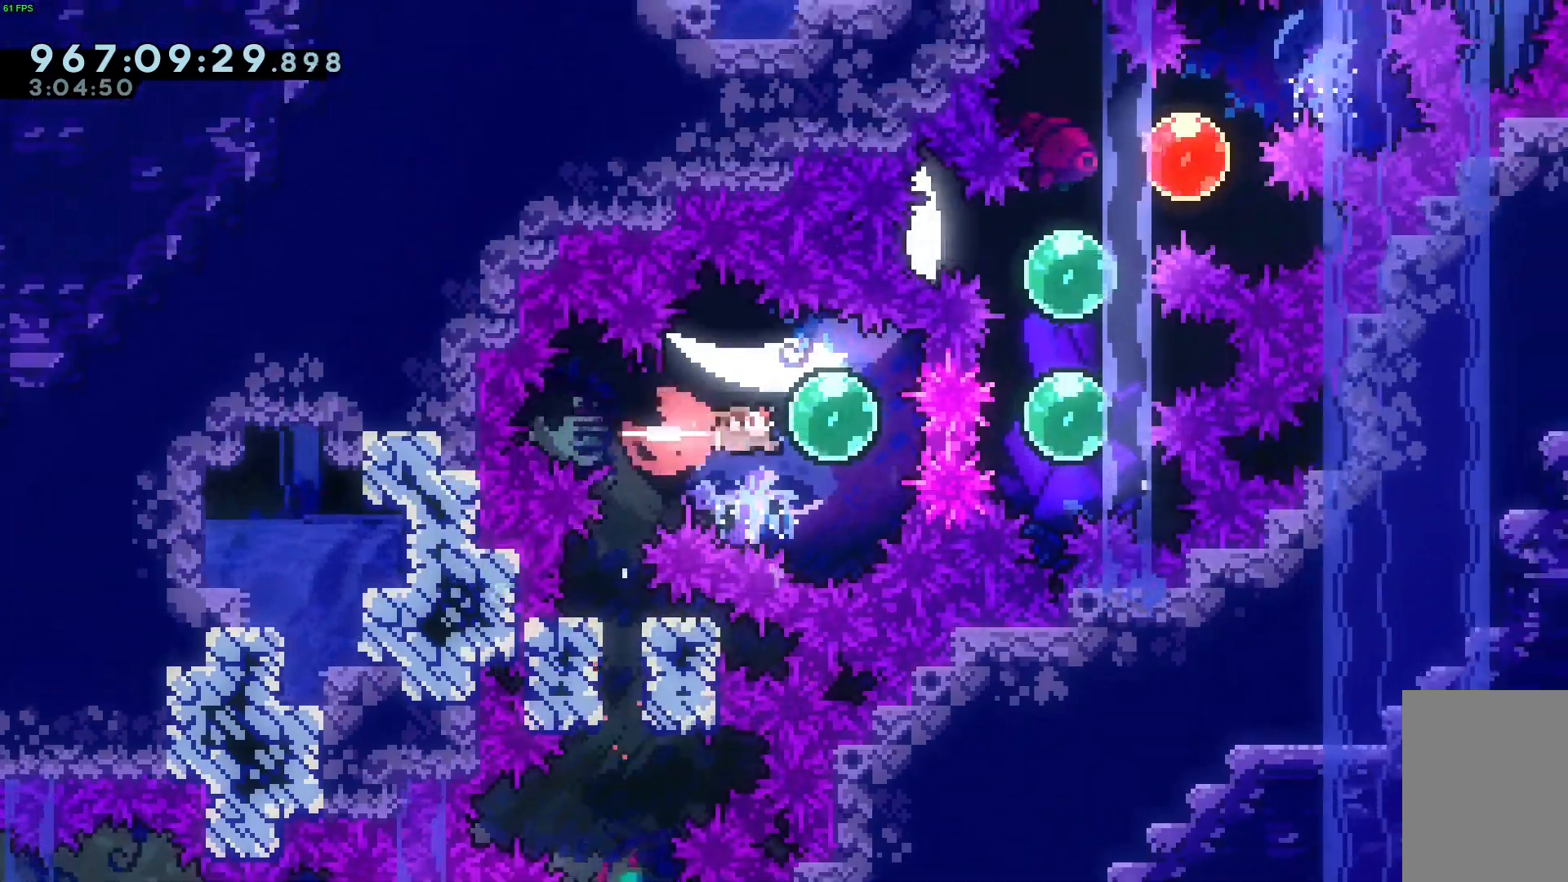
{"keys": ["up"], "events": [[50, "dash", "up"], [150, "demo", "down"], [333, "demo", "up"], [433, "right", "up"], [433, "up", "down"]]}
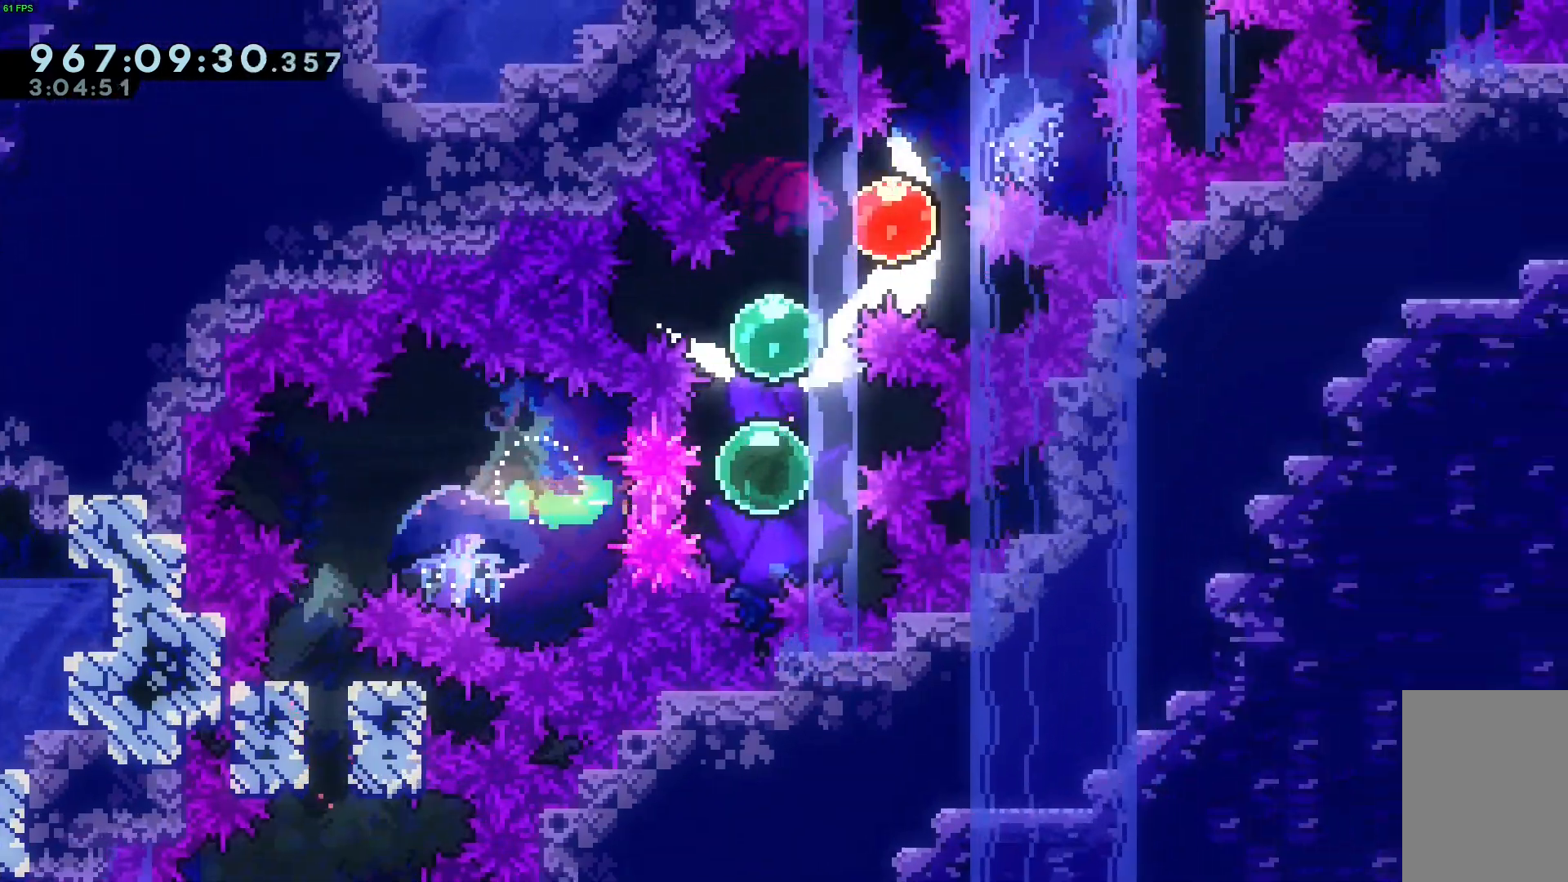
{"keys": ["right", "up"], "events": [[450, "right", "down"]]}
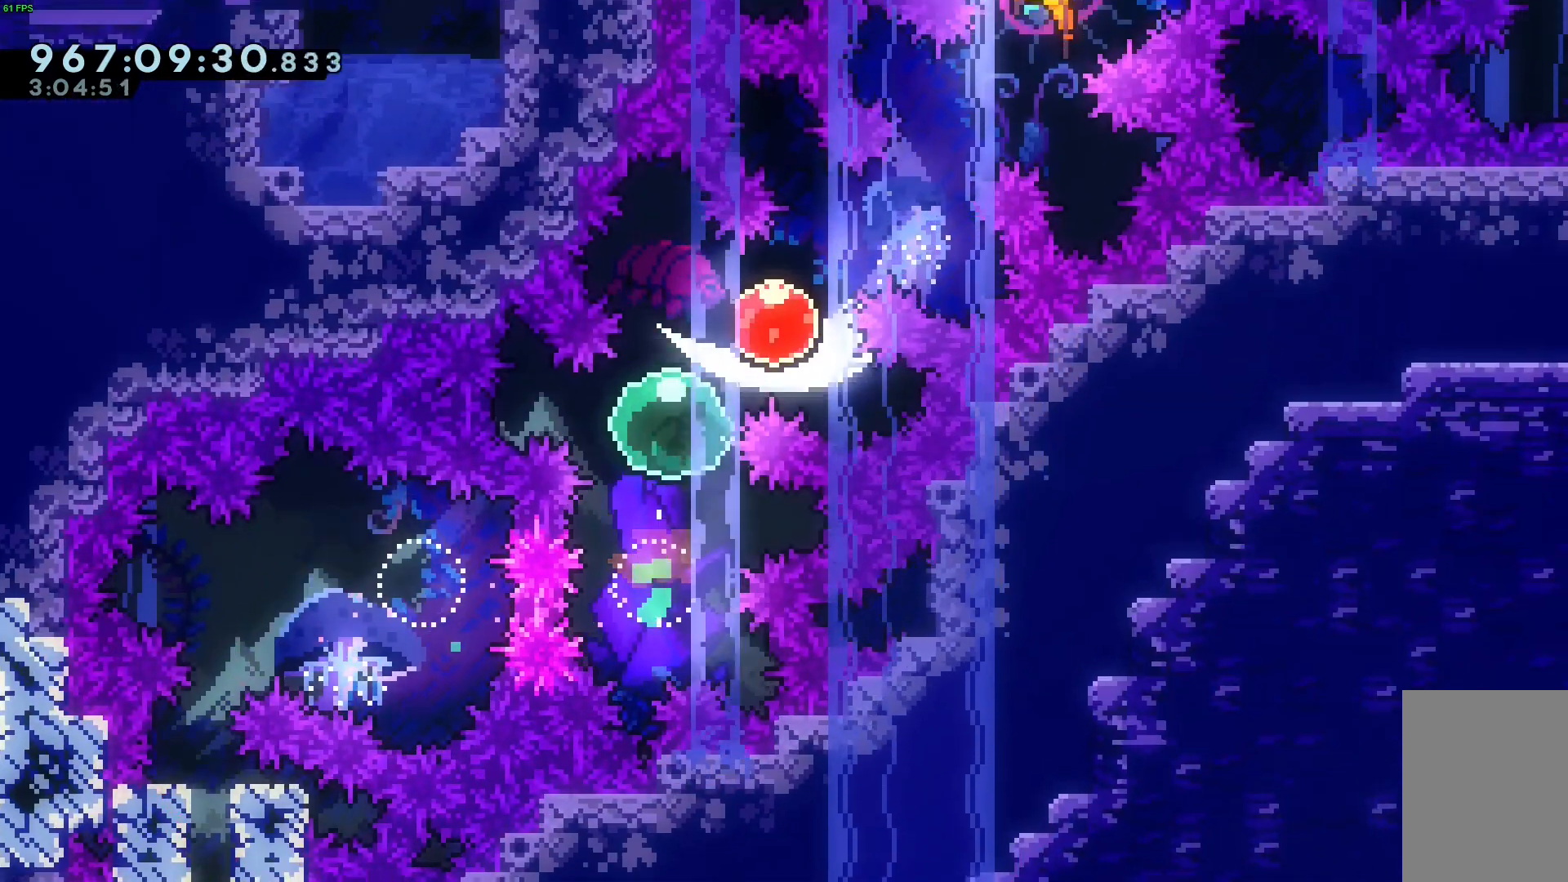
{"keys": ["right", "up"], "events": []}
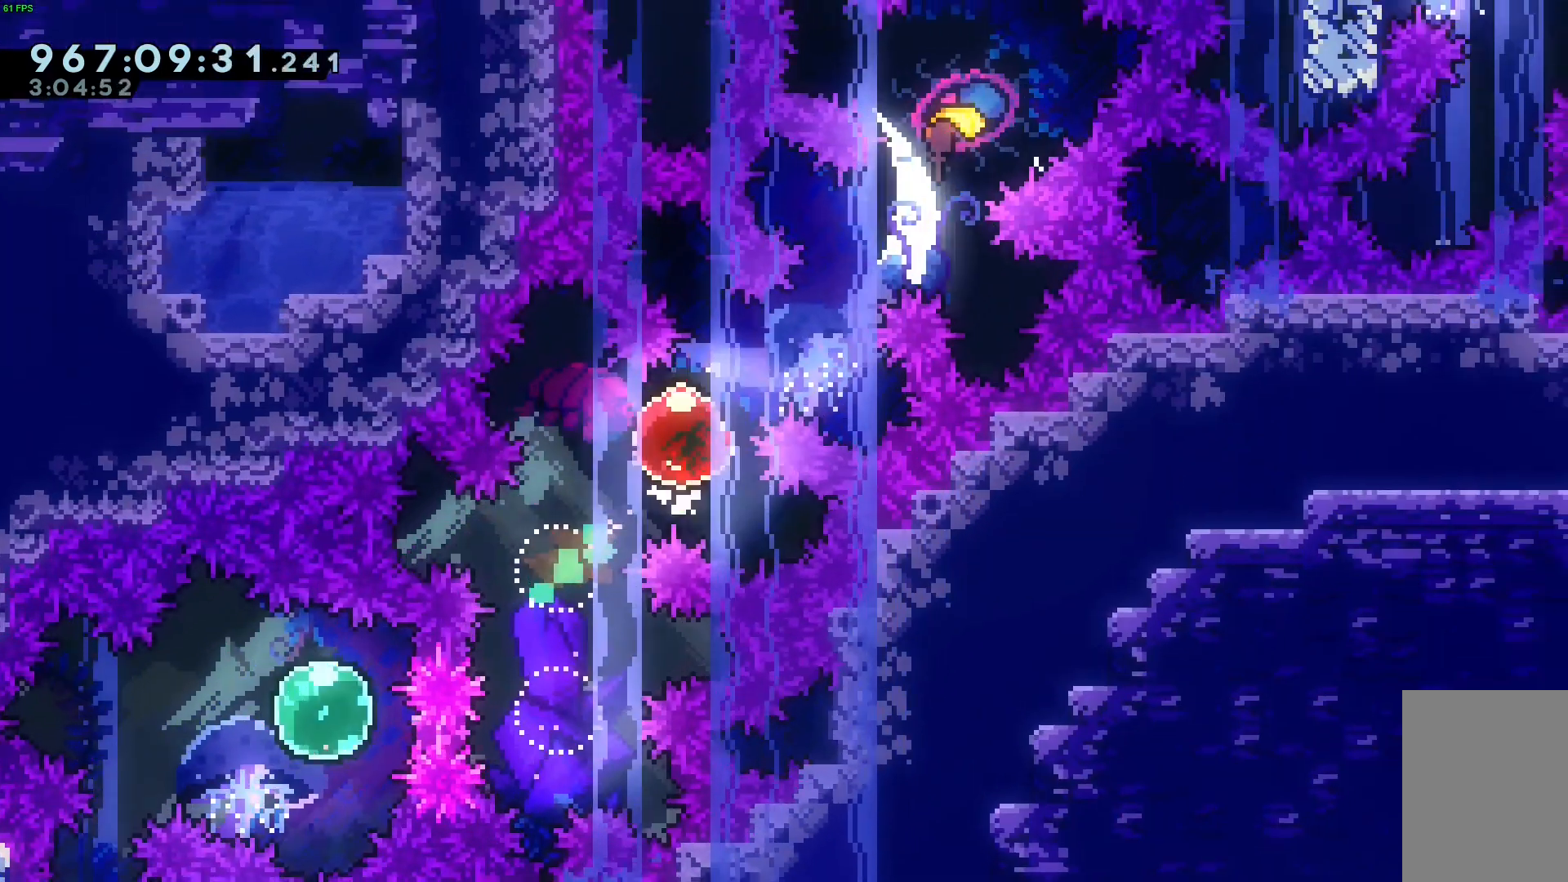
{"keys": ["up"], "events": [[250, "right", "up"]]}
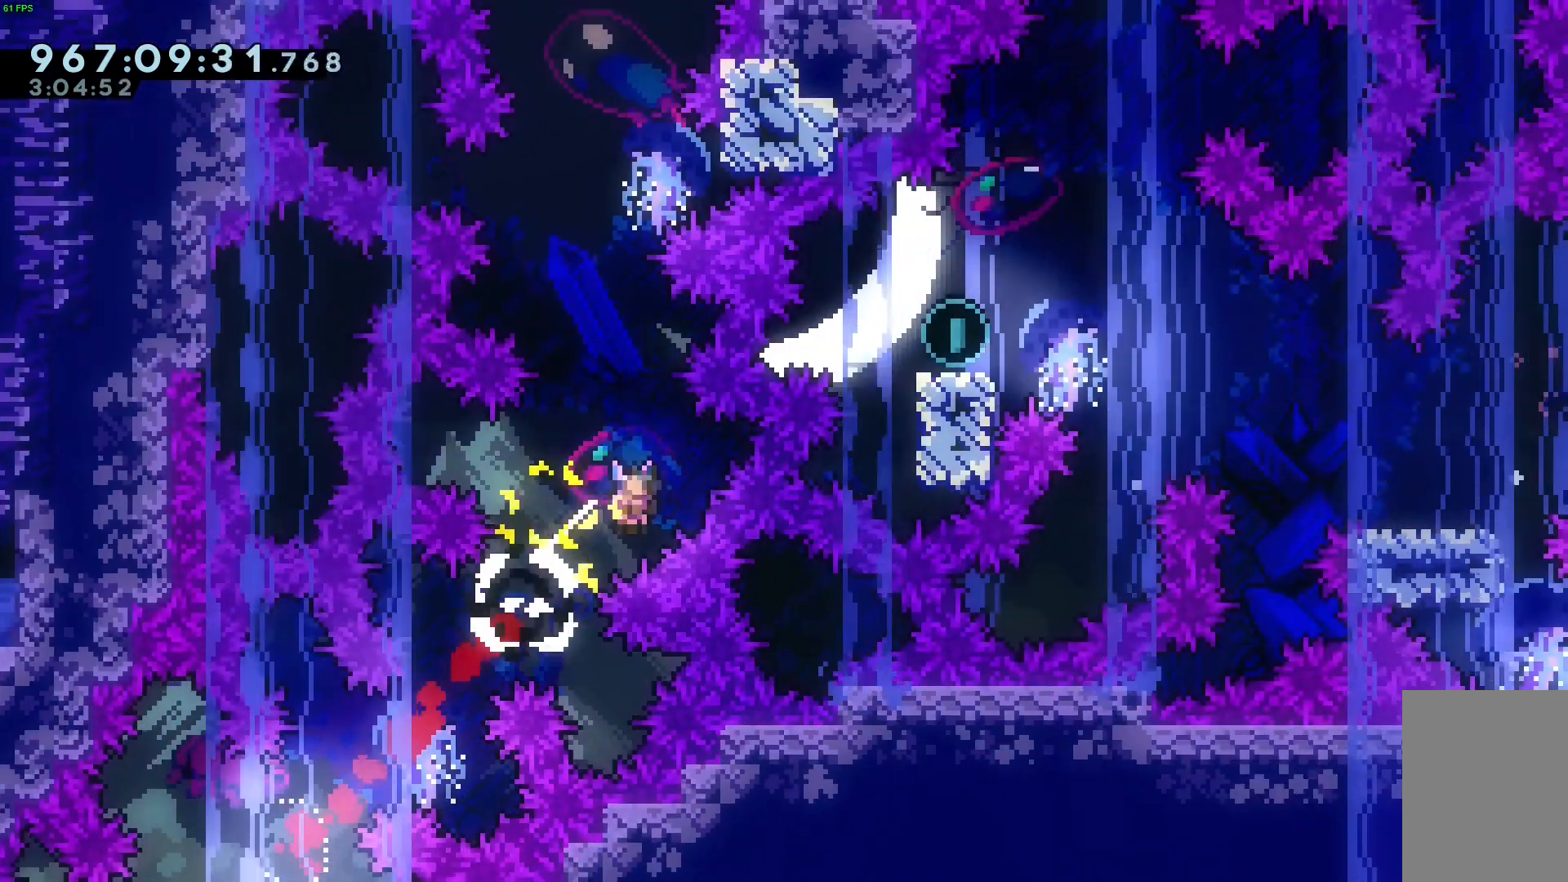
{"keys": ["up"], "events": []}
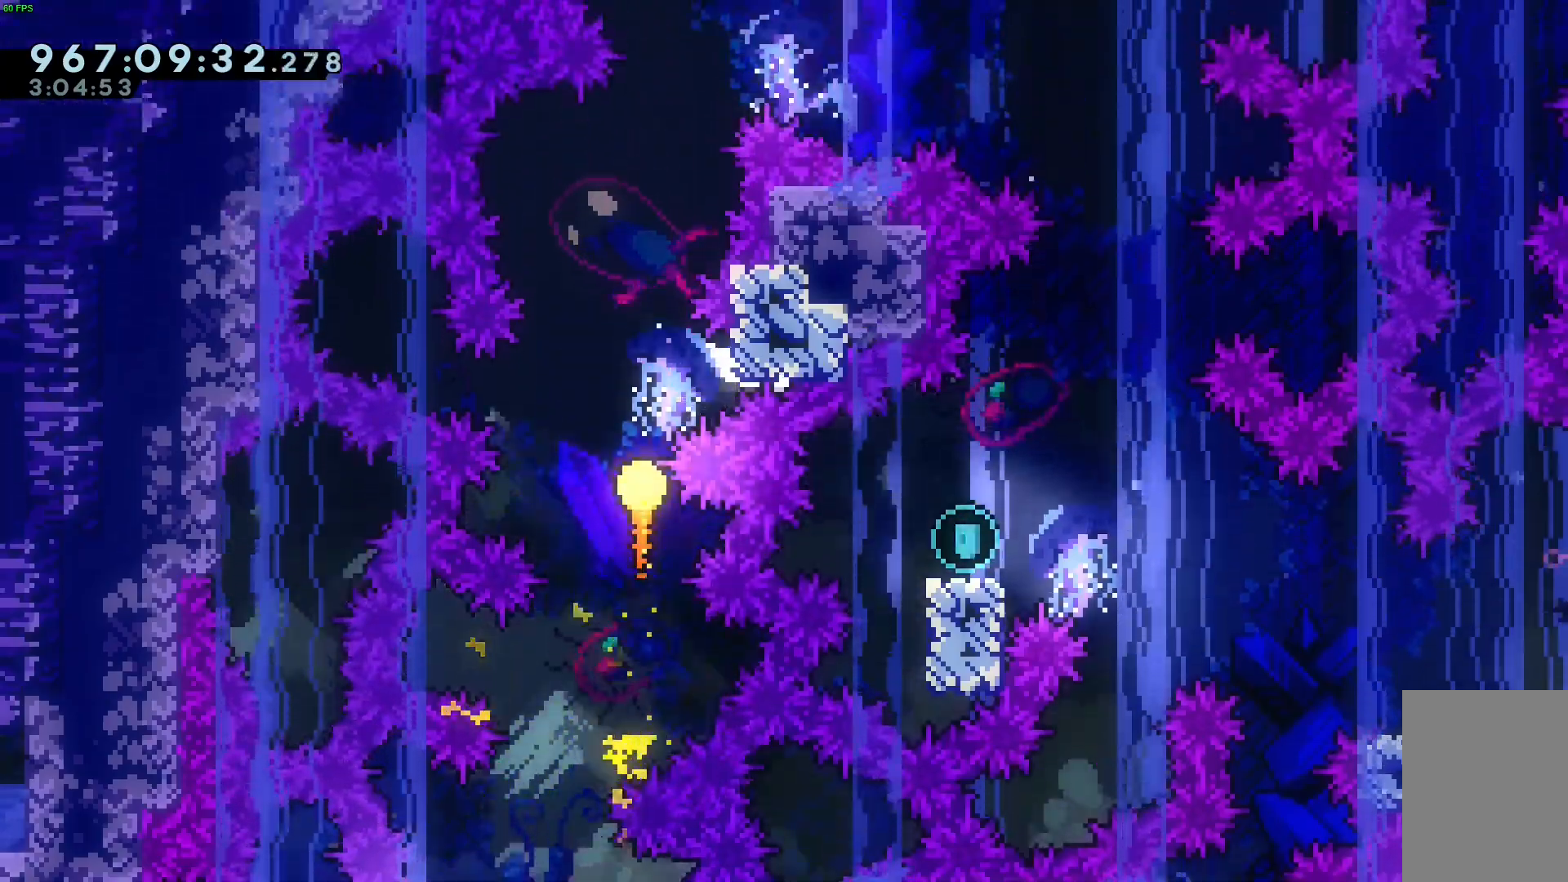
{"keys": ["right"], "events": [[367, "right", "down"], [417, "up", "up"]]}
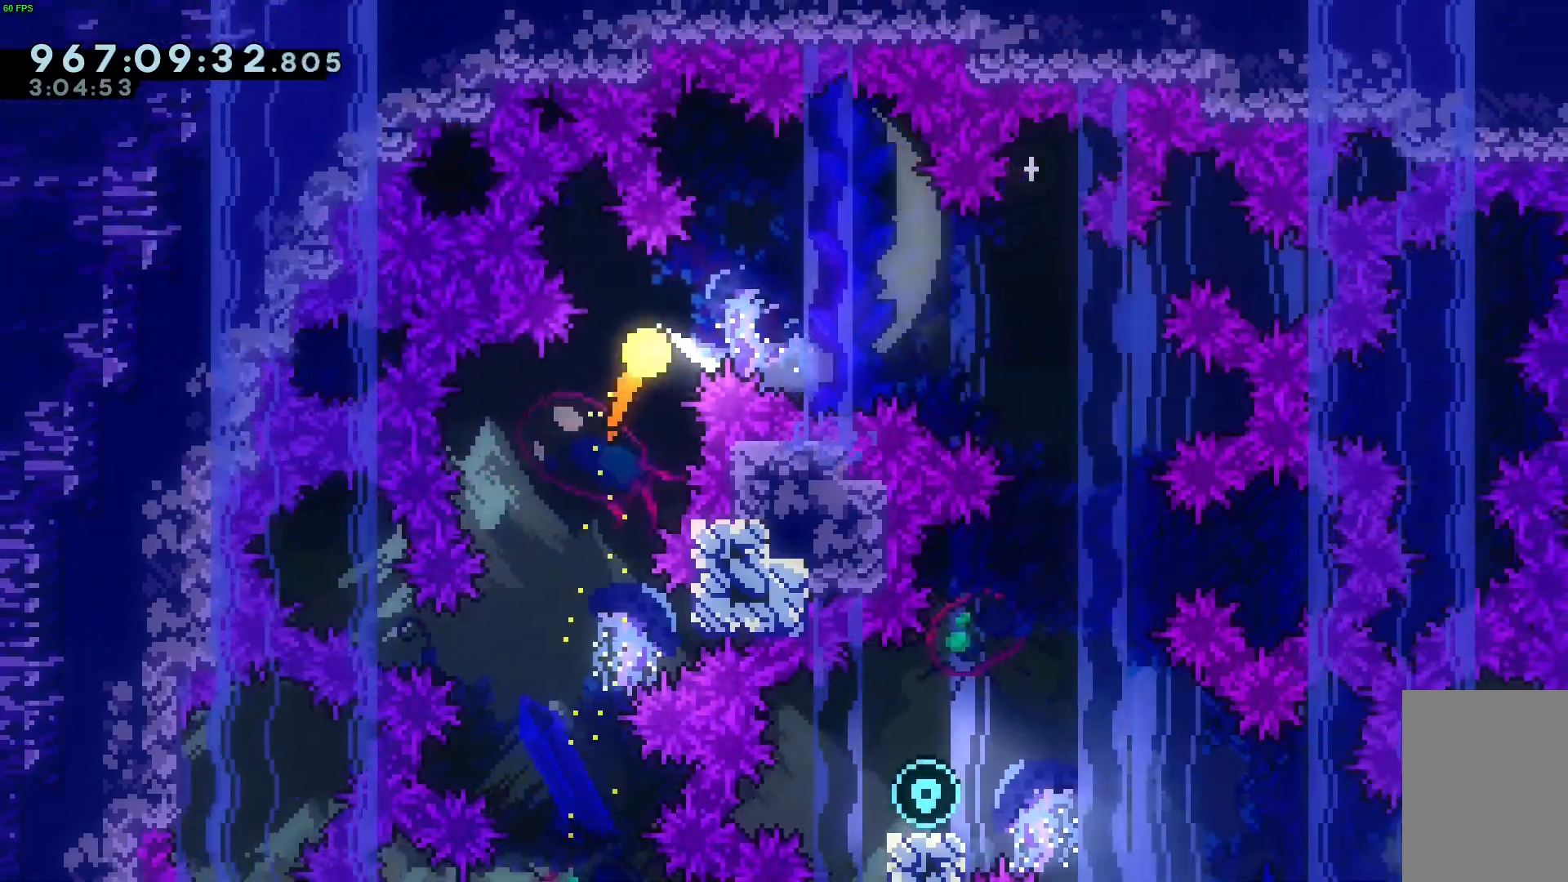
{"keys": ["down"], "events": [[467, "down", "down"], [467, "right", "up"]]}
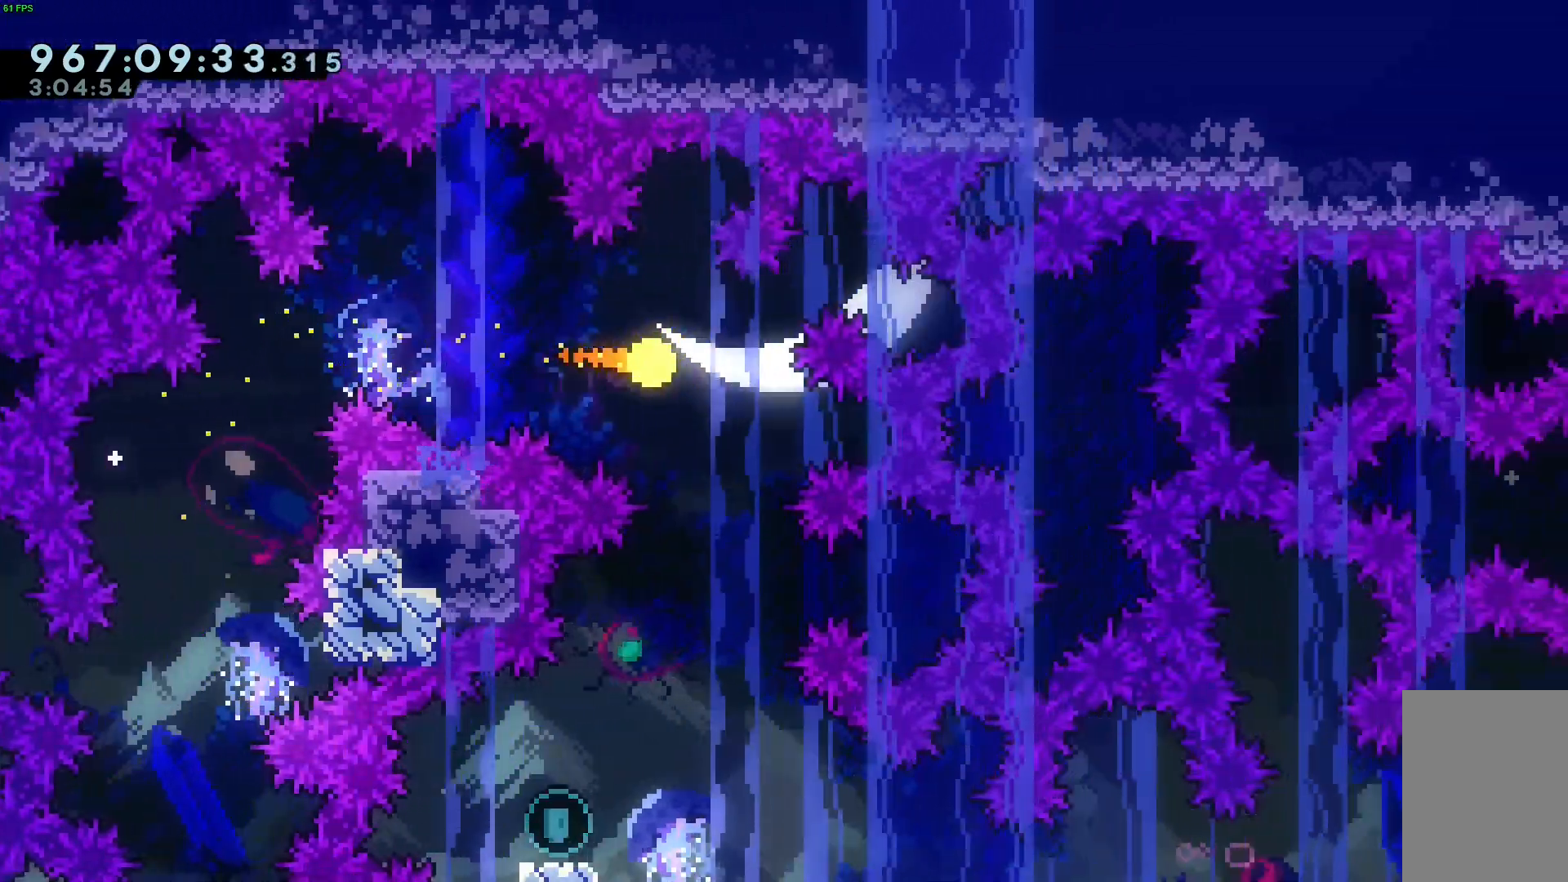
{"keys": ["down"], "events": [[300, "left", "down"], [433, "left", "up"]]}
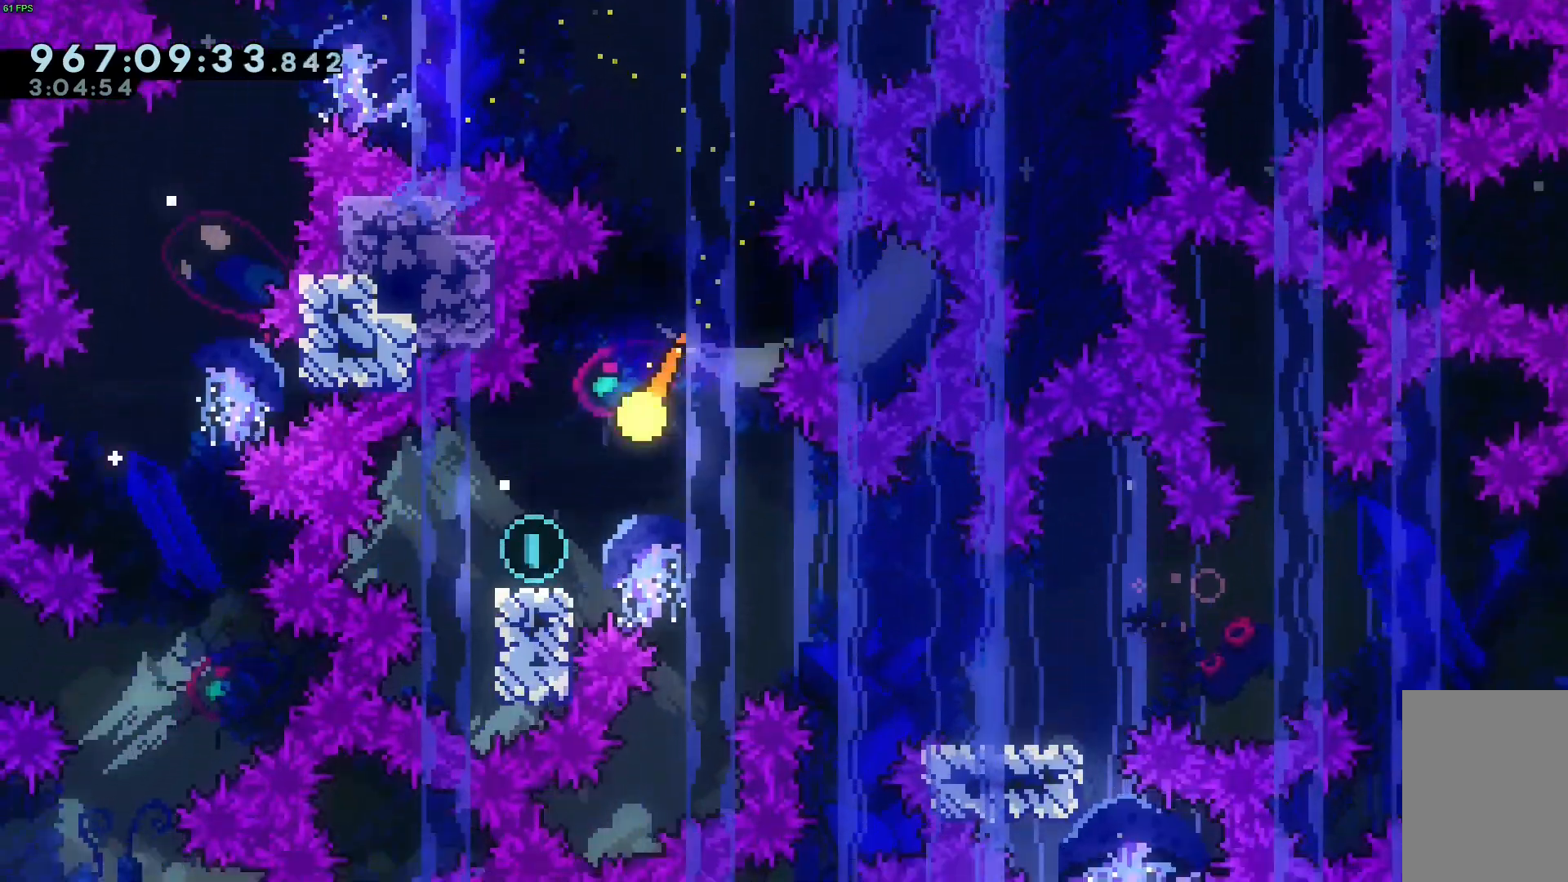
{"keys": ["dash", "down", "right"], "events": [[67, "left", "down"], [133, "dash", "down"], [267, "dash", "up"], [267, "left", "up"], [267, "right", "down"], [317, "jump", "down"], [400, "dash", "down"], [500, "jump", "up"]]}
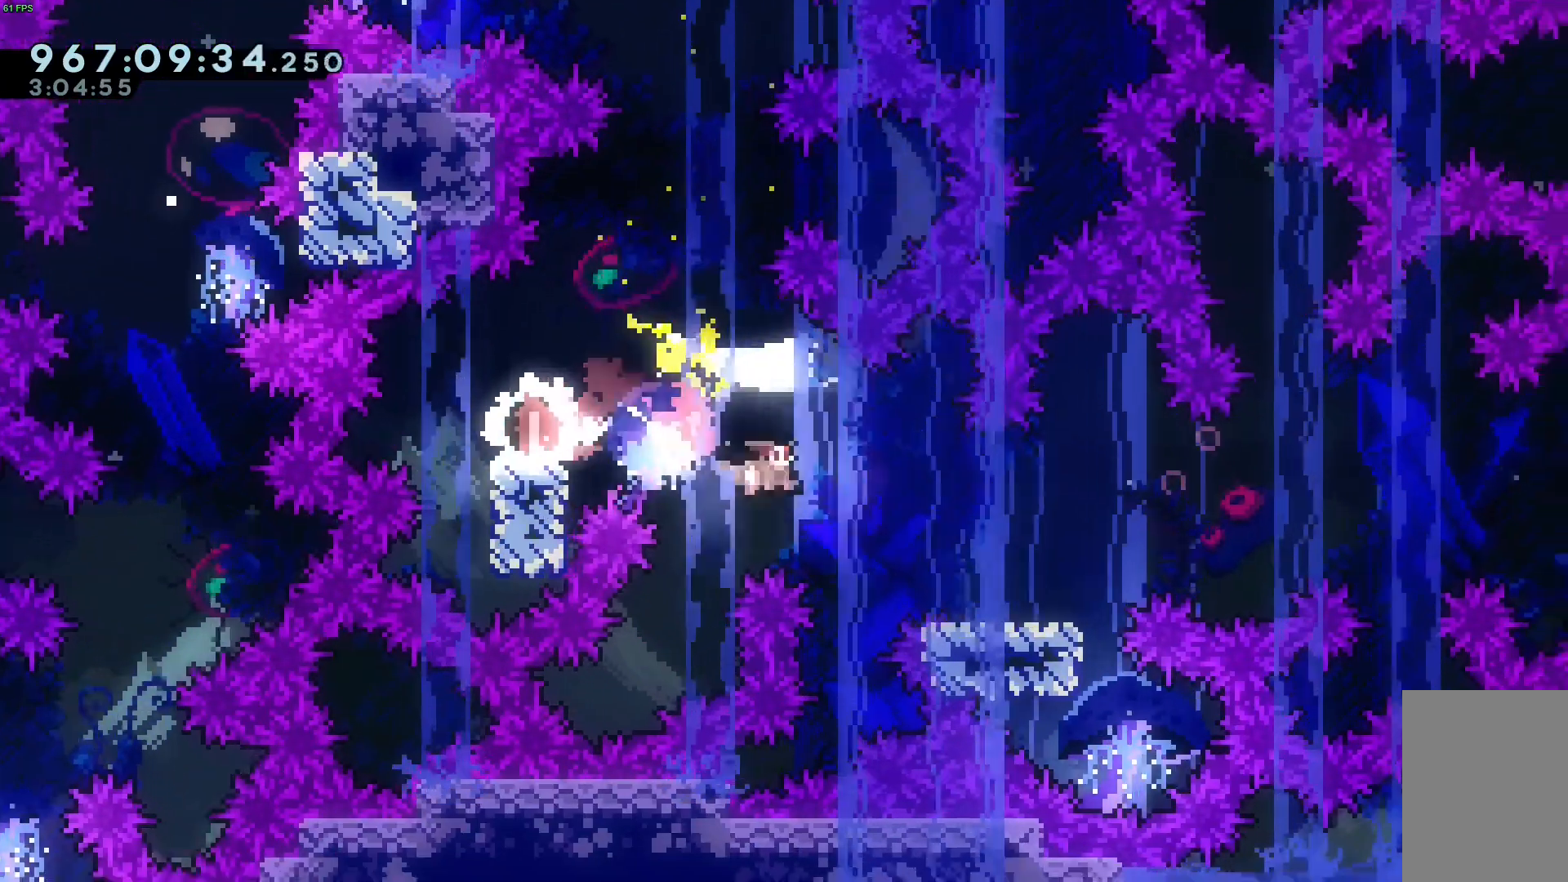
{"keys": ["jump", "right"], "events": [[83, "dash", "up"], [83, "down", "up"], [233, "jump", "down"]]}
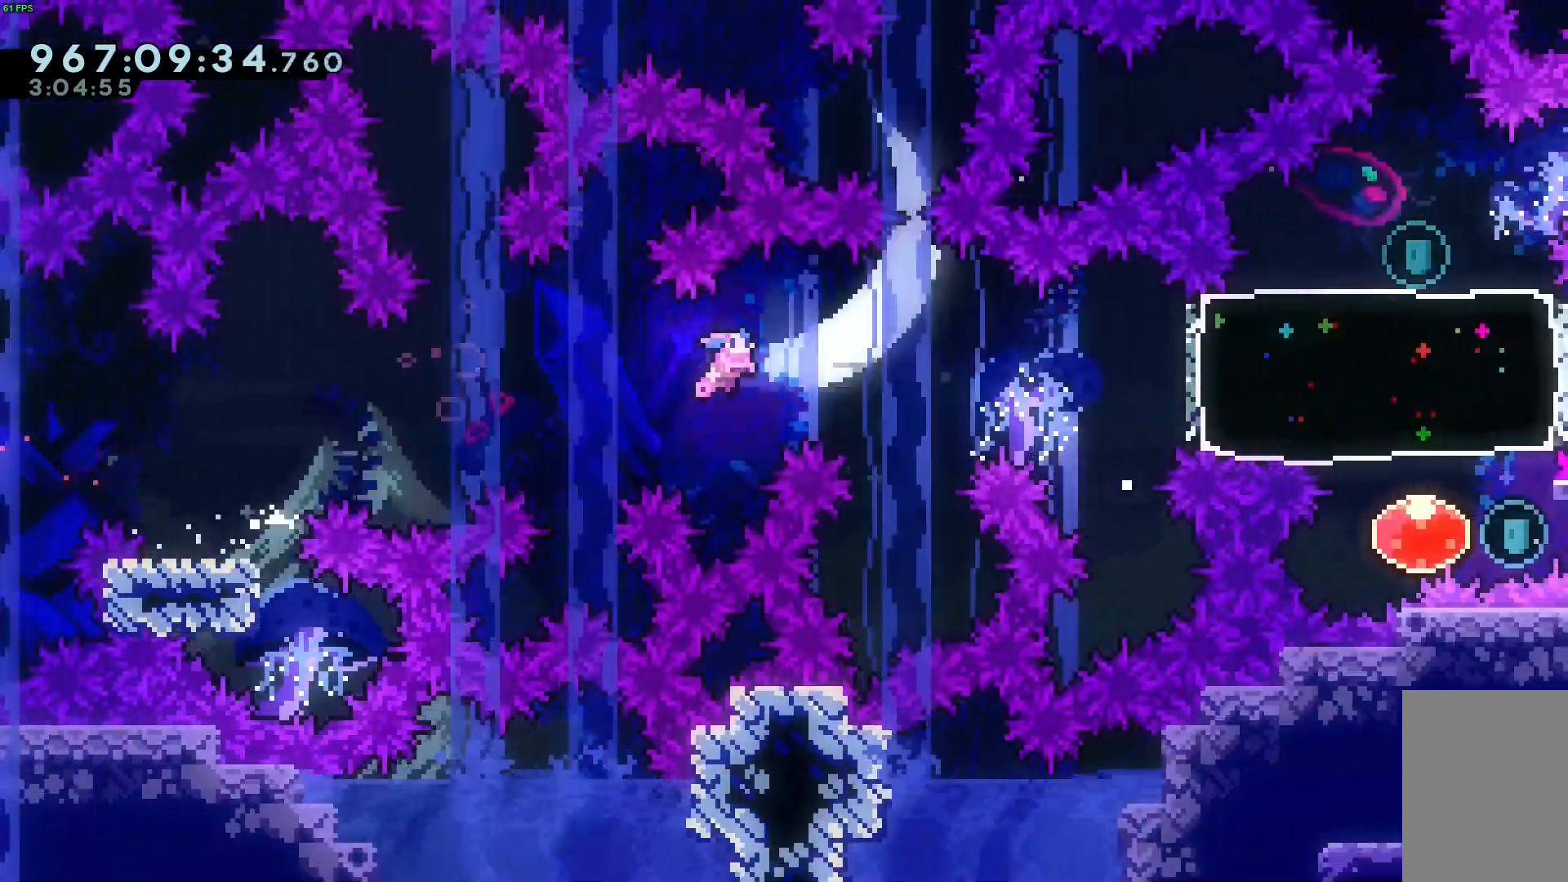
{"keys": ["dash", "right"], "events": [[250, "dash", "down"], [250, "jump", "up"]]}
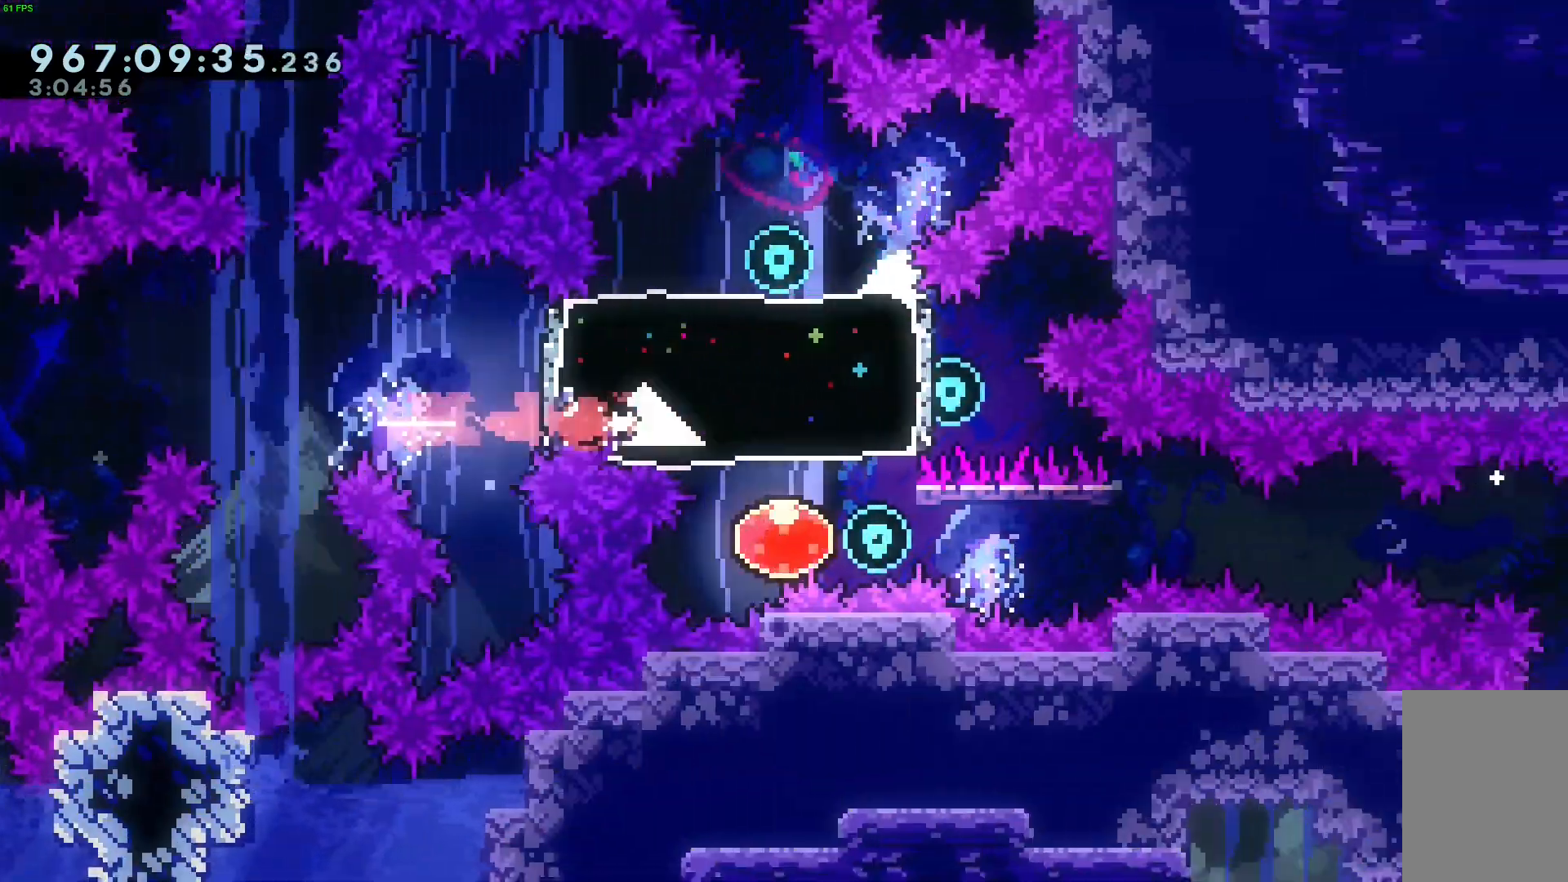
{"keys": ["dash", "left", "up"], "events": [[33, "dash", "up"], [217, "right", "up"], [317, "left", "down"], [317, "up", "down"], [350, "dash", "down"]]}
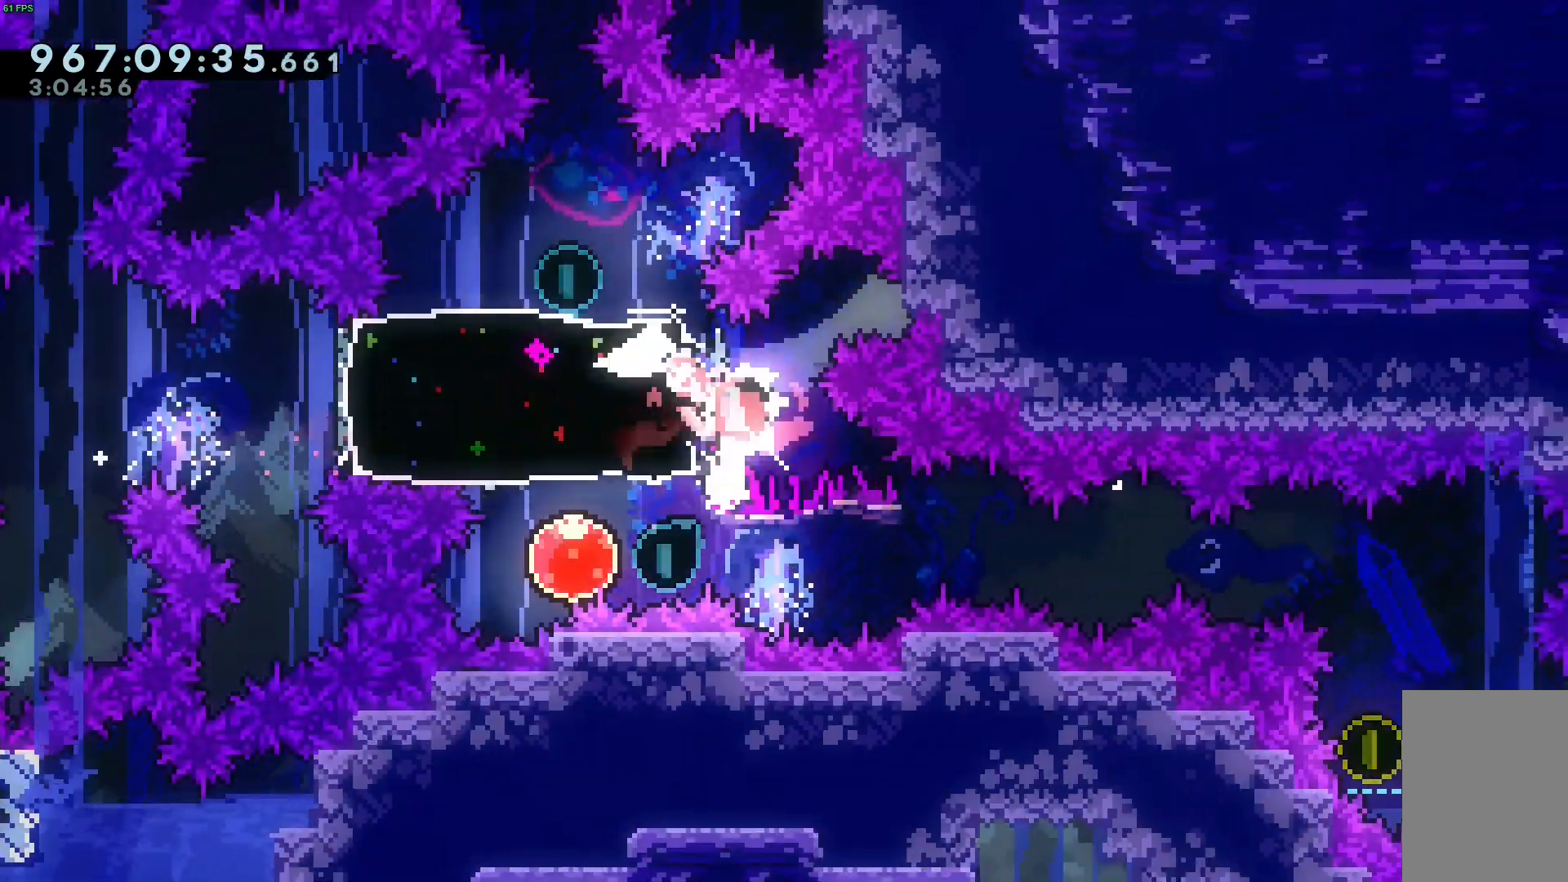
{"keys": ["right"], "events": [[50, "dash", "up"], [50, "up", "up"], [100, "left", "up"], [150, "dash", "down"], [150, "down", "down"], [383, "dash", "up"], [433, "down", "up"], [433, "right", "down"]]}
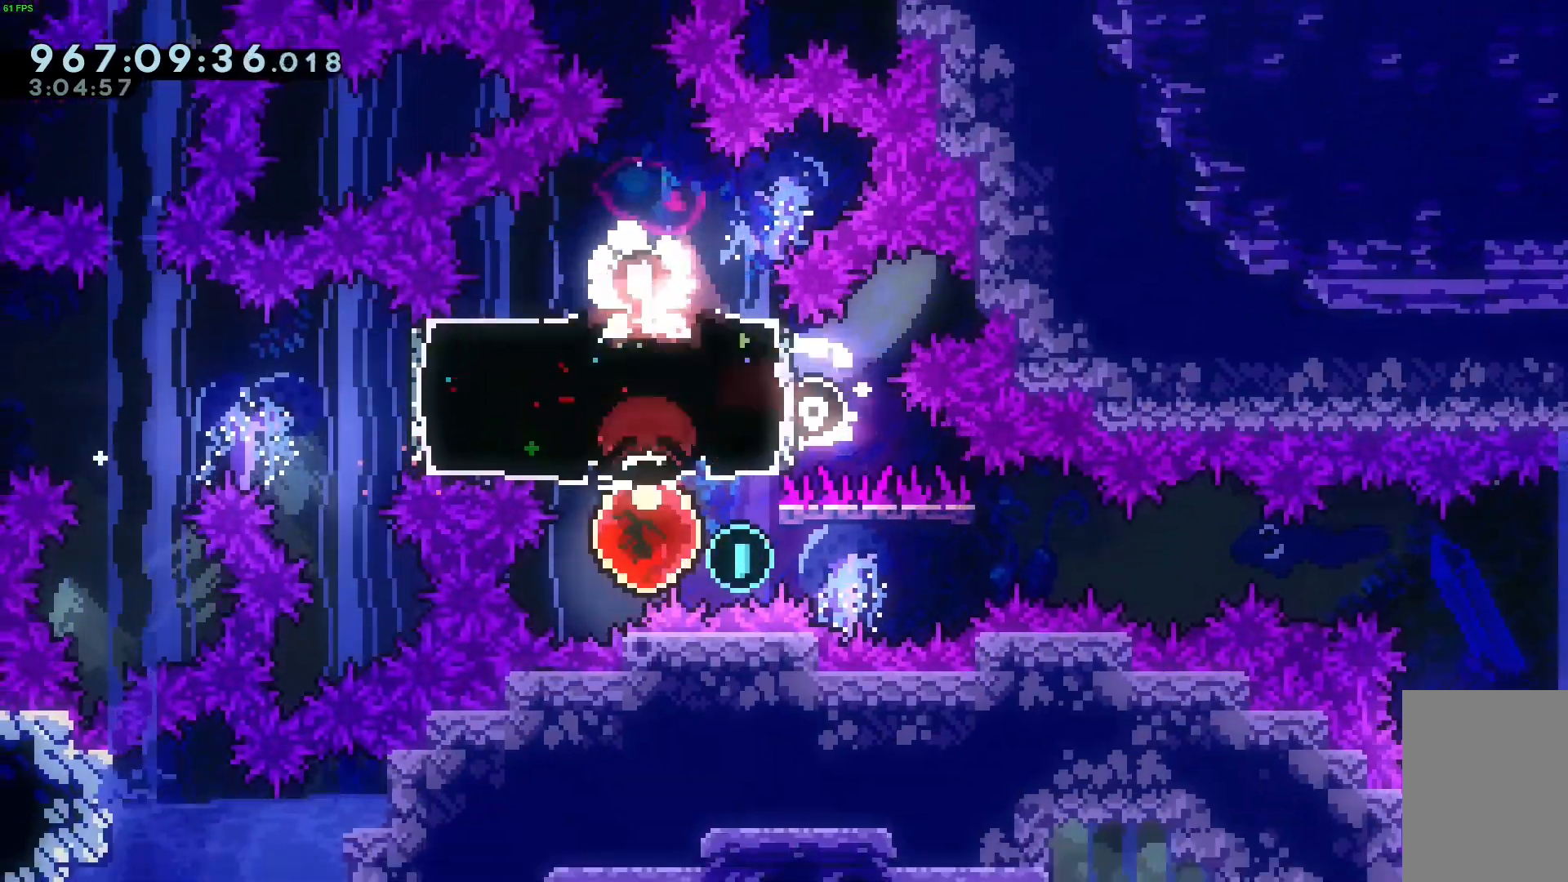
{"keys": ["right"], "events": []}
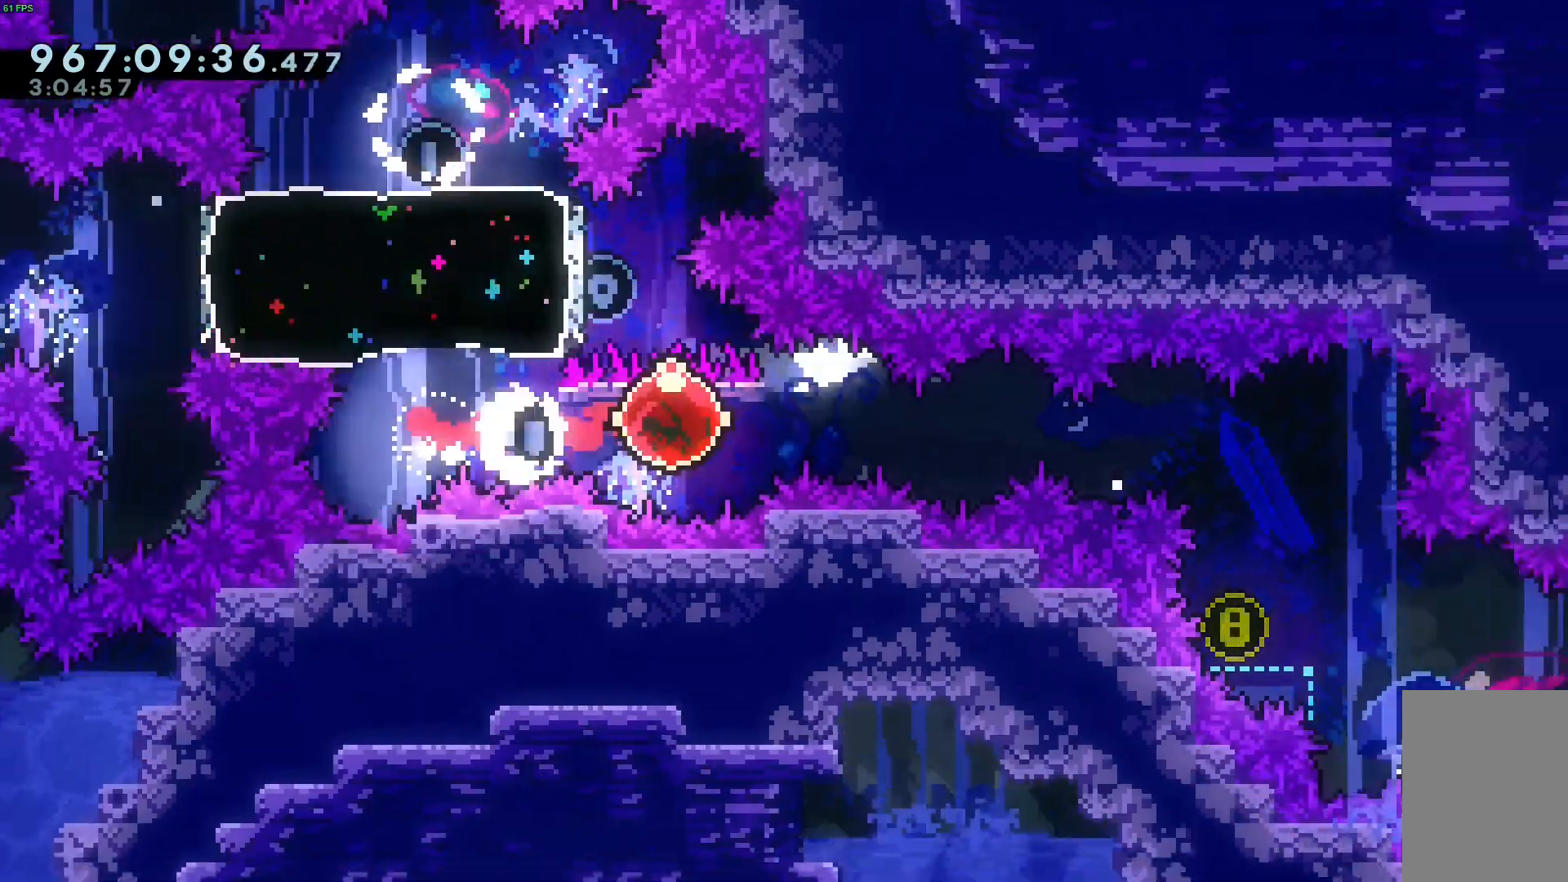
{"keys": ["grab", "right"], "events": [[450, "grab", "down"]]}
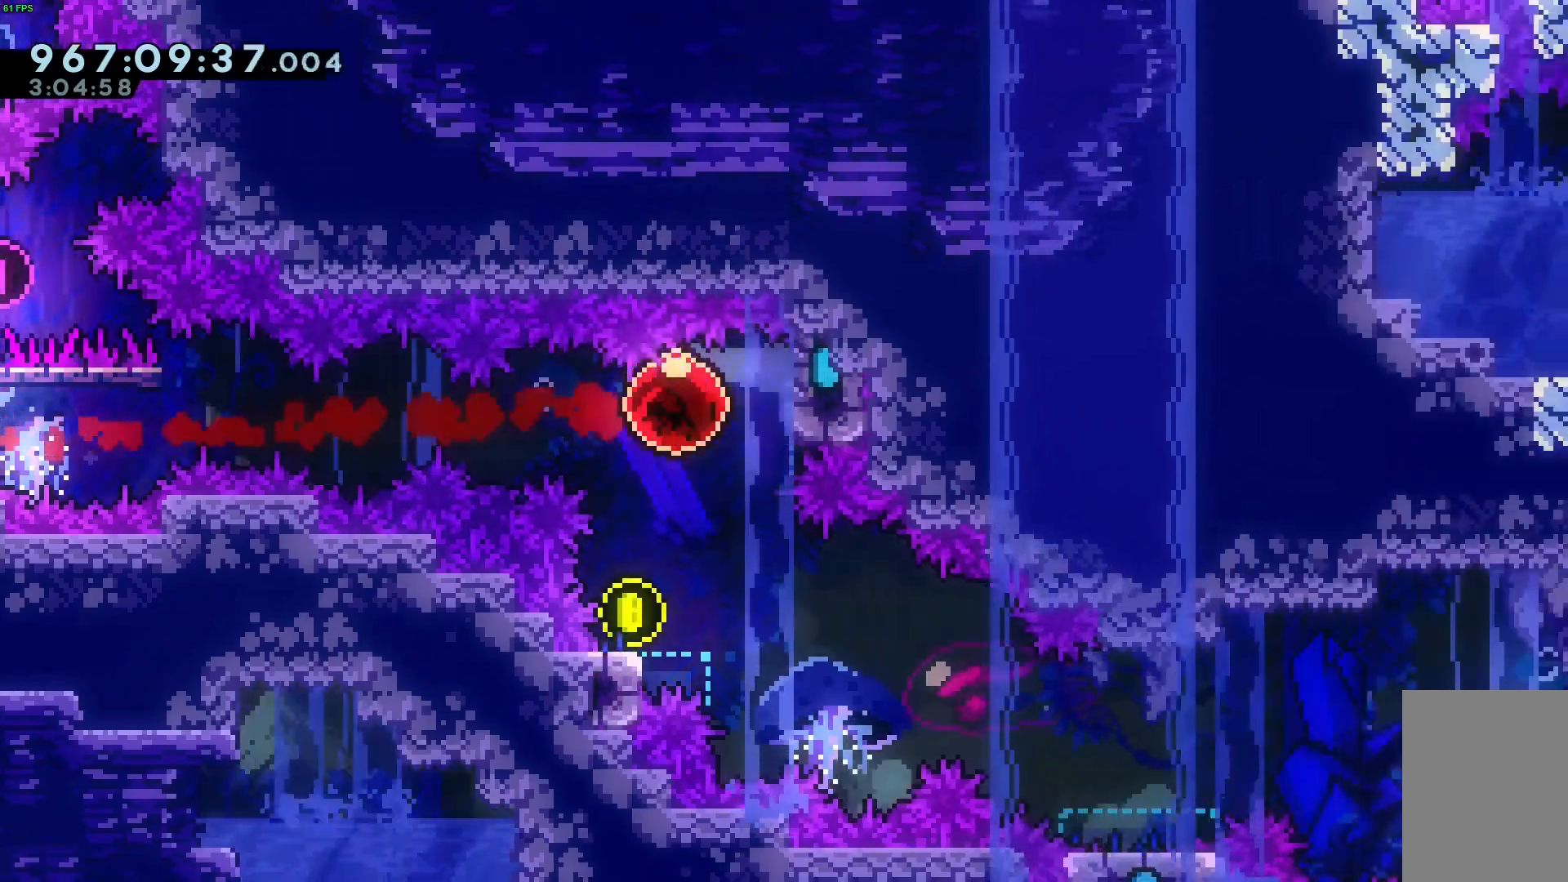
{"keys": [], "events": [[283, "right", "up"], [417, "grab", "up"]]}
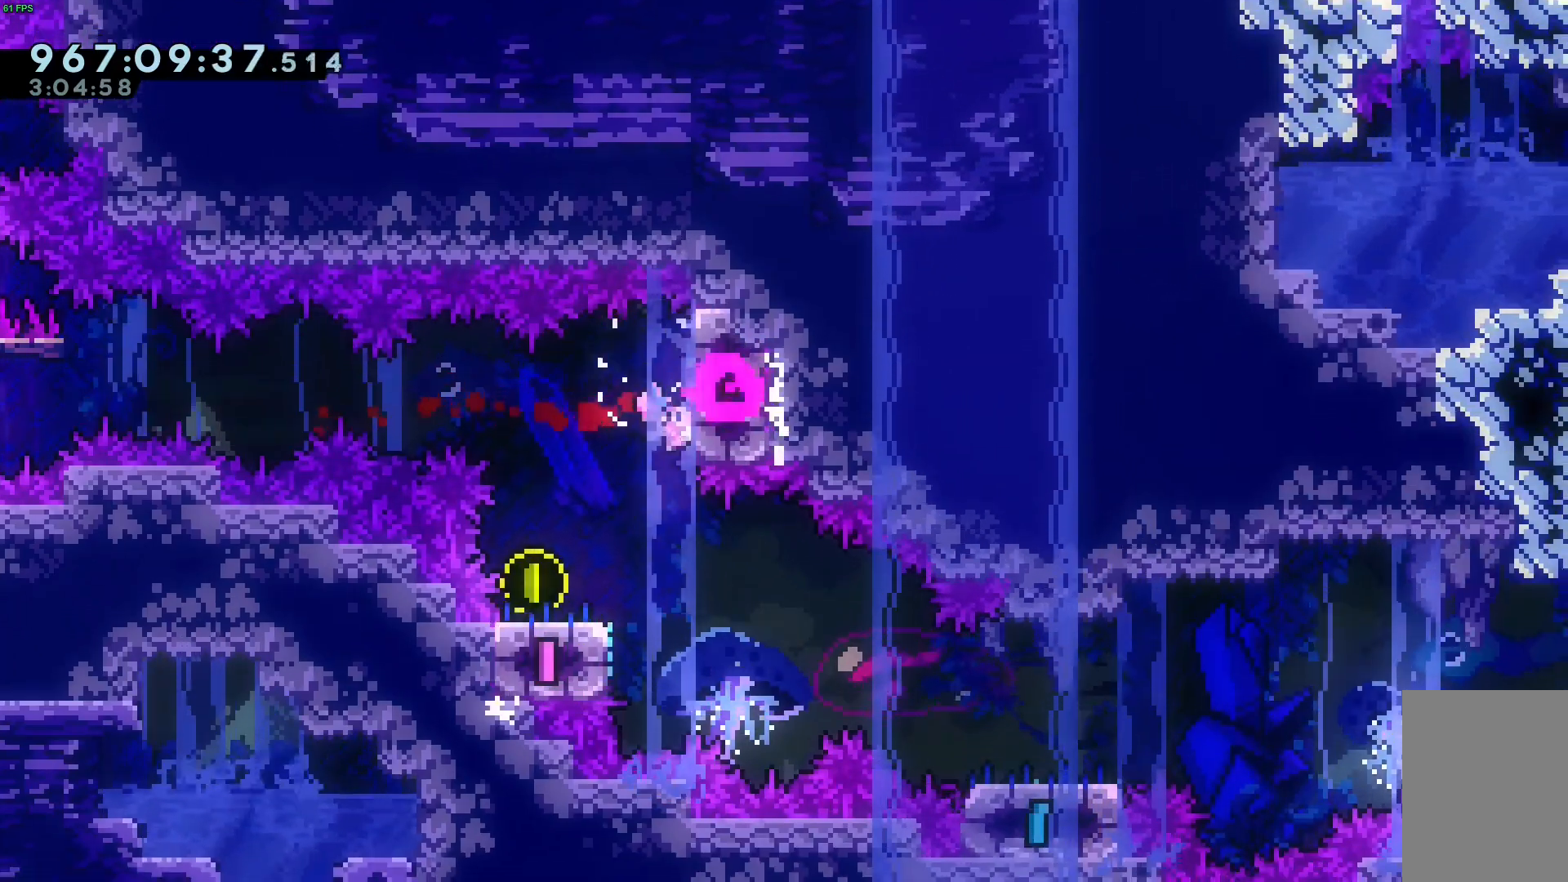
{"keys": ["dash", "down", "jump", "right"], "events": [[150, "down", "down"], [150, "left", "down"], [200, "dash", "down"], [350, "dash", "up"], [350, "right", "down"], [383, "jump", "down"], [383, "left", "up"], [483, "dash", "down"]]}
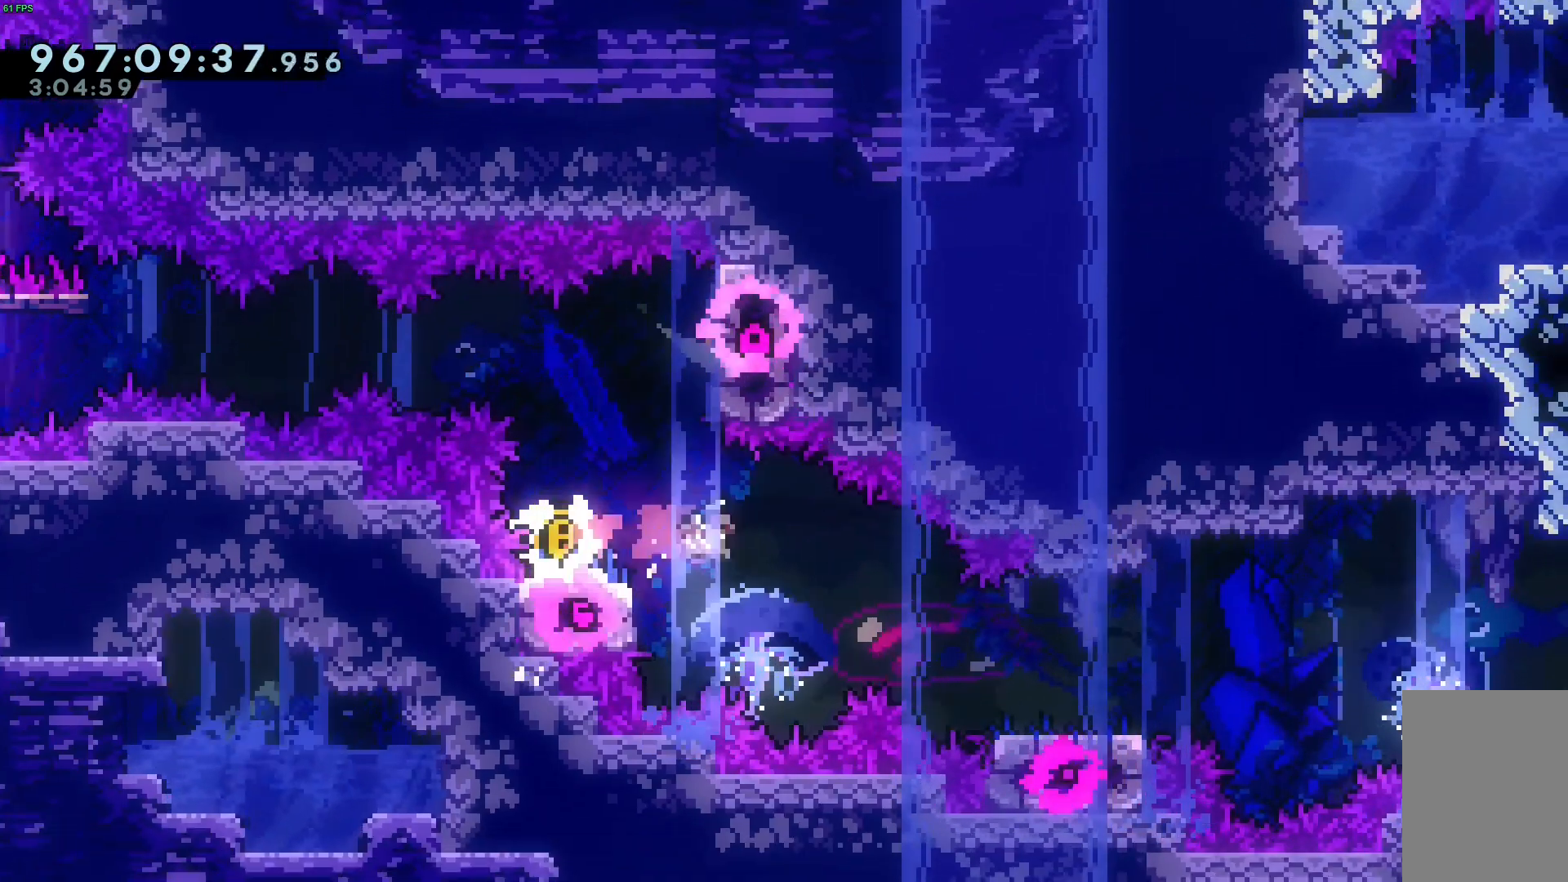
{"keys": ["jump", "right"], "events": [[83, "jump", "up"], [217, "dash", "up"], [217, "down", "up"], [317, "jump", "down"]]}
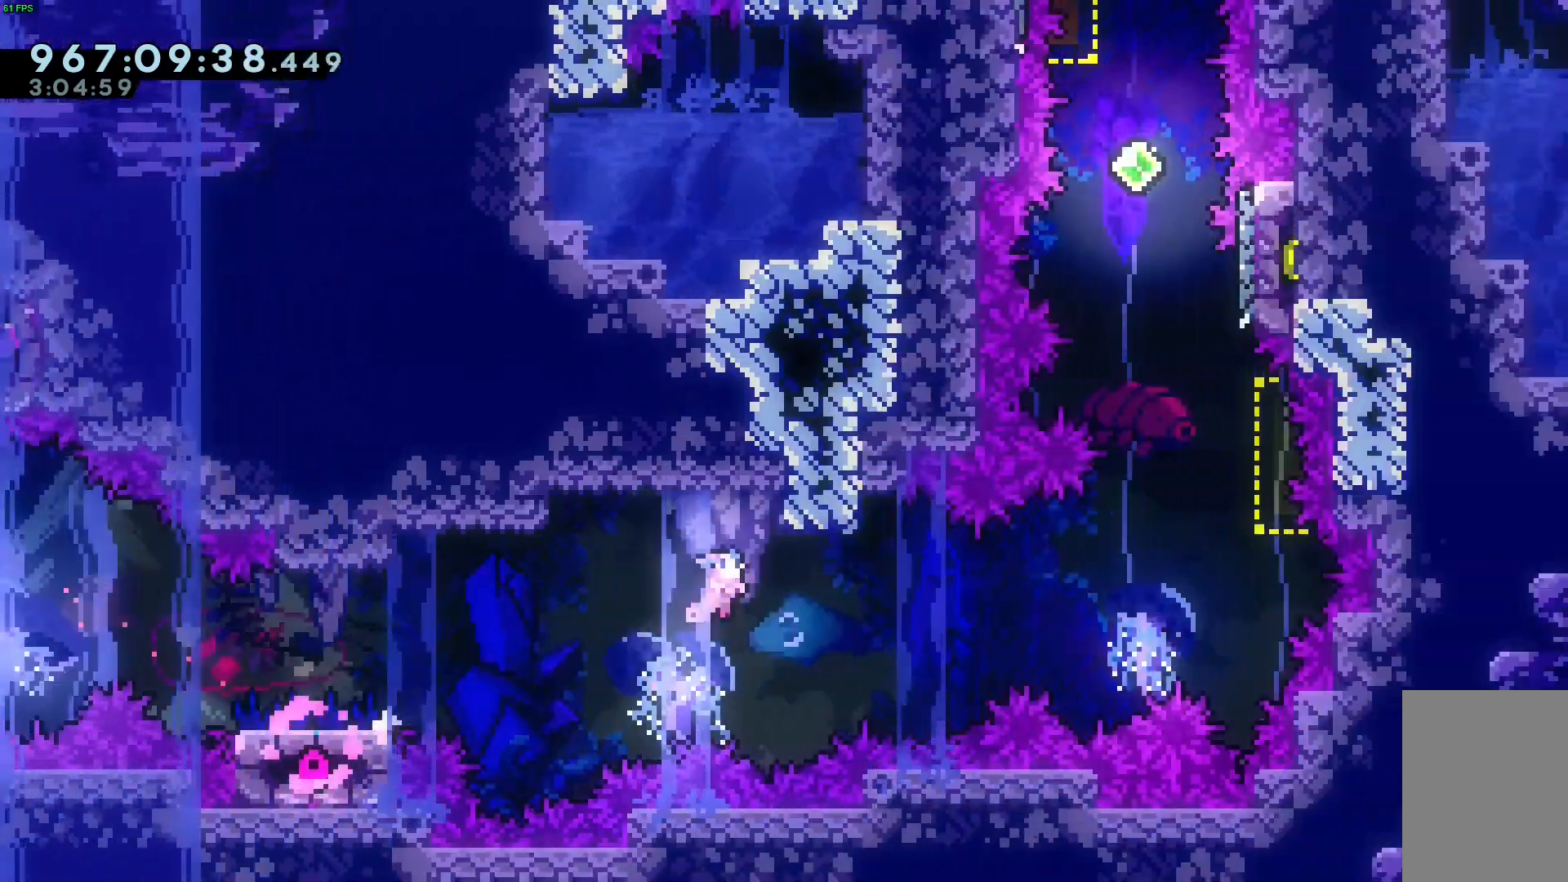
{"keys": ["dash", "up"], "events": [[383, "dash", "down"], [383, "jump", "up"], [383, "right", "up"], [383, "up", "down"]]}
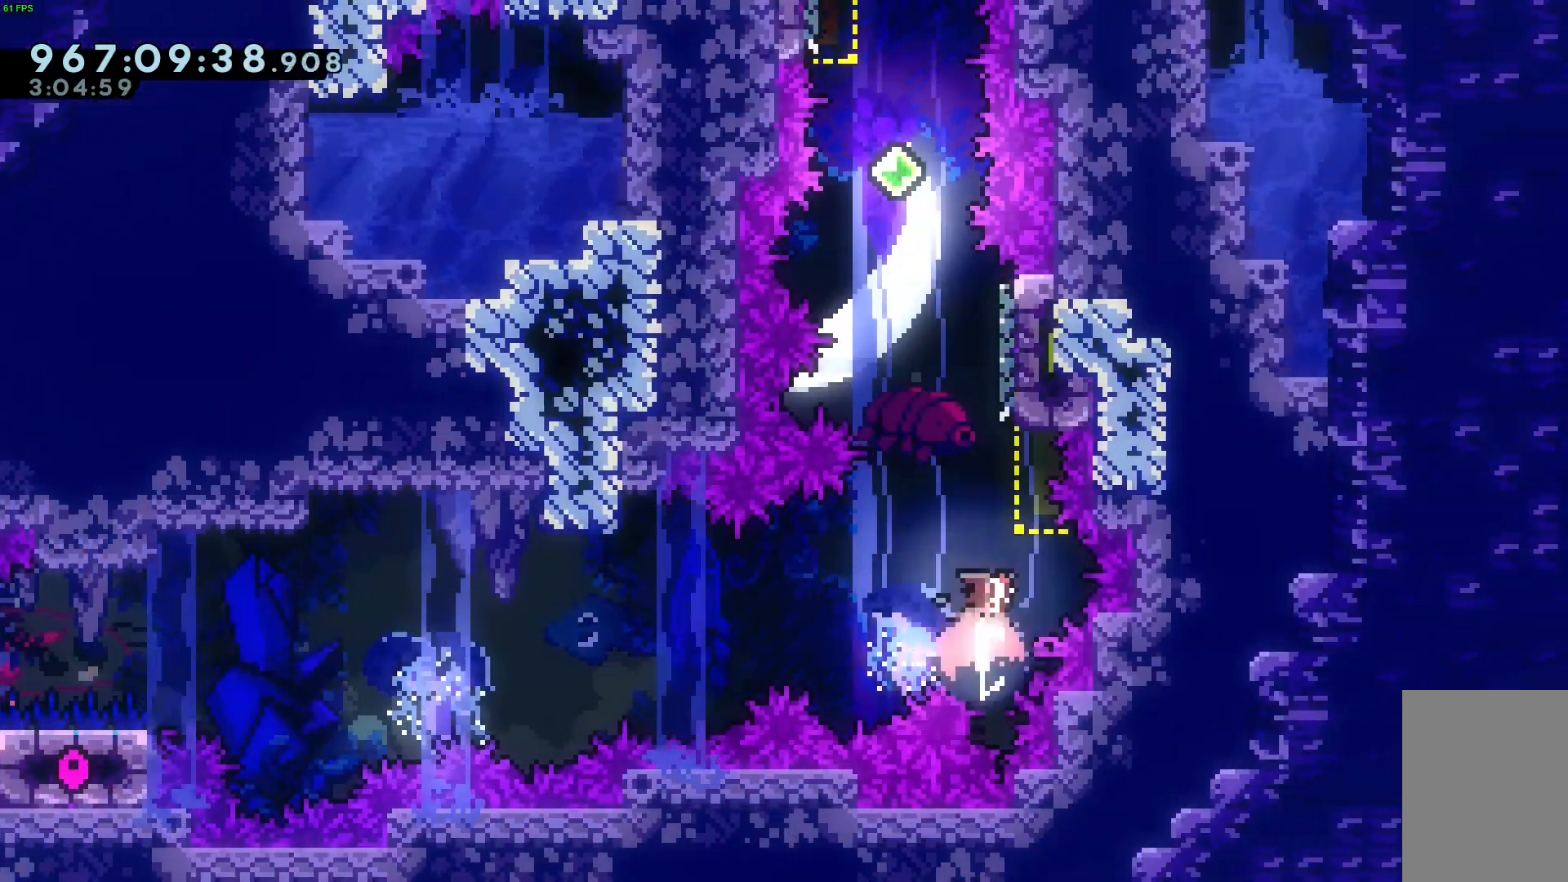
{"keys": ["jump"], "events": [[67, "dash", "up"], [167, "jump", "down"], [267, "up", "up"]]}
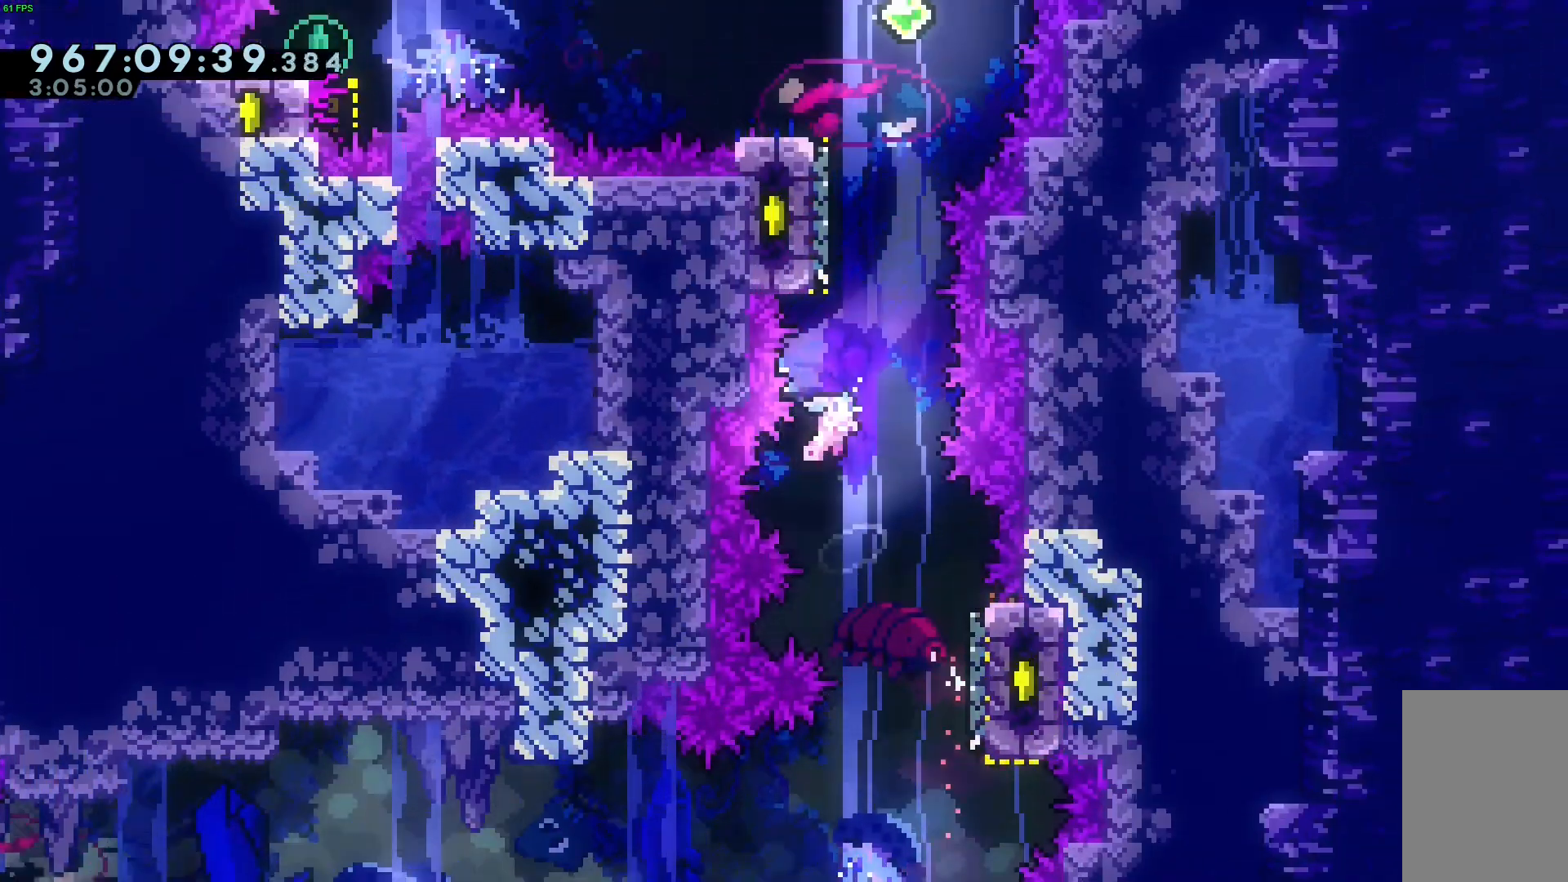
{"keys": ["jump"], "events": [[167, "dash", "down"], [167, "jump", "up"], [167, "up", "down"], [350, "dash", "up"], [400, "jump", "down"], [400, "up", "up"]]}
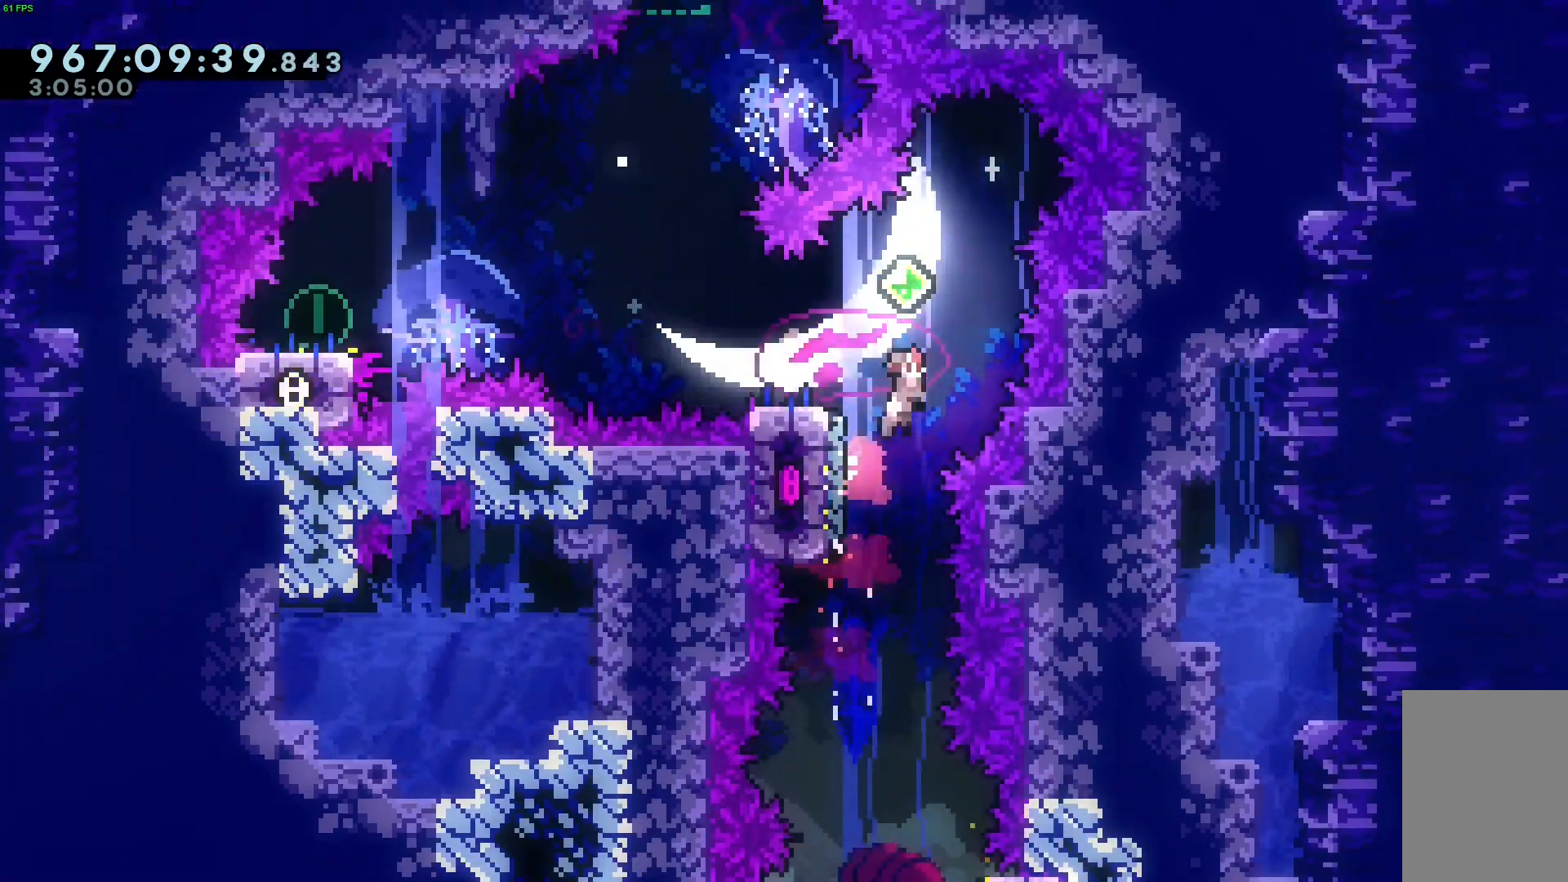
{"keys": ["down", "left"], "events": [[100, "left", "down"], [333, "jump", "up"], [383, "left", "up"], [483, "down", "down"], [483, "left", "down"]]}
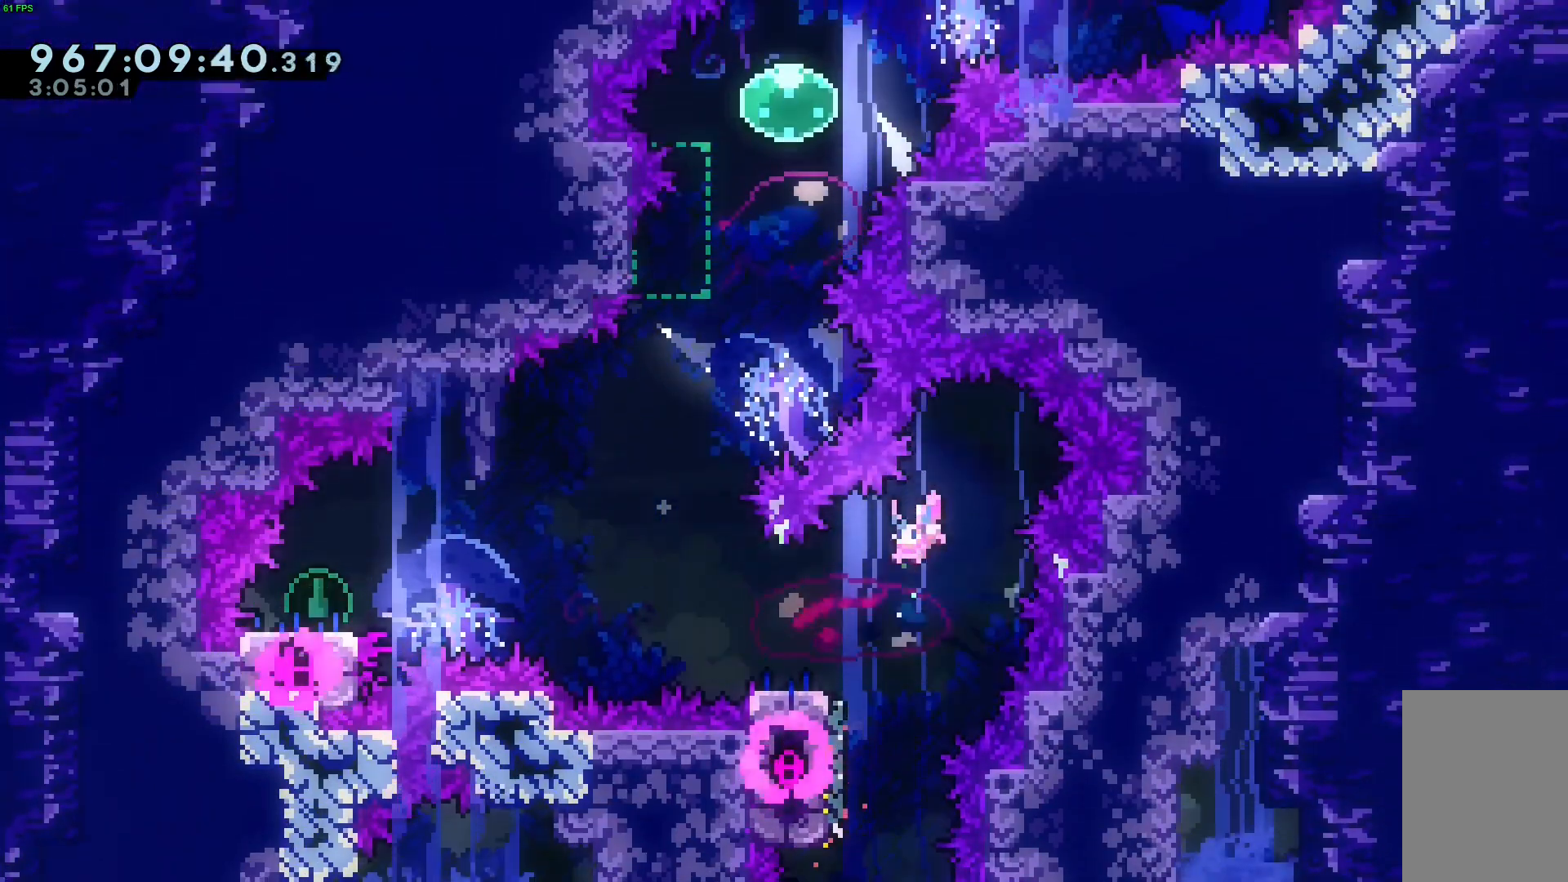
{"keys": ["dash", "jump", "left"], "events": [[67, "dash", "down"], [250, "dash", "up"], [250, "down", "up"], [250, "jump", "down"], [483, "dash", "down"]]}
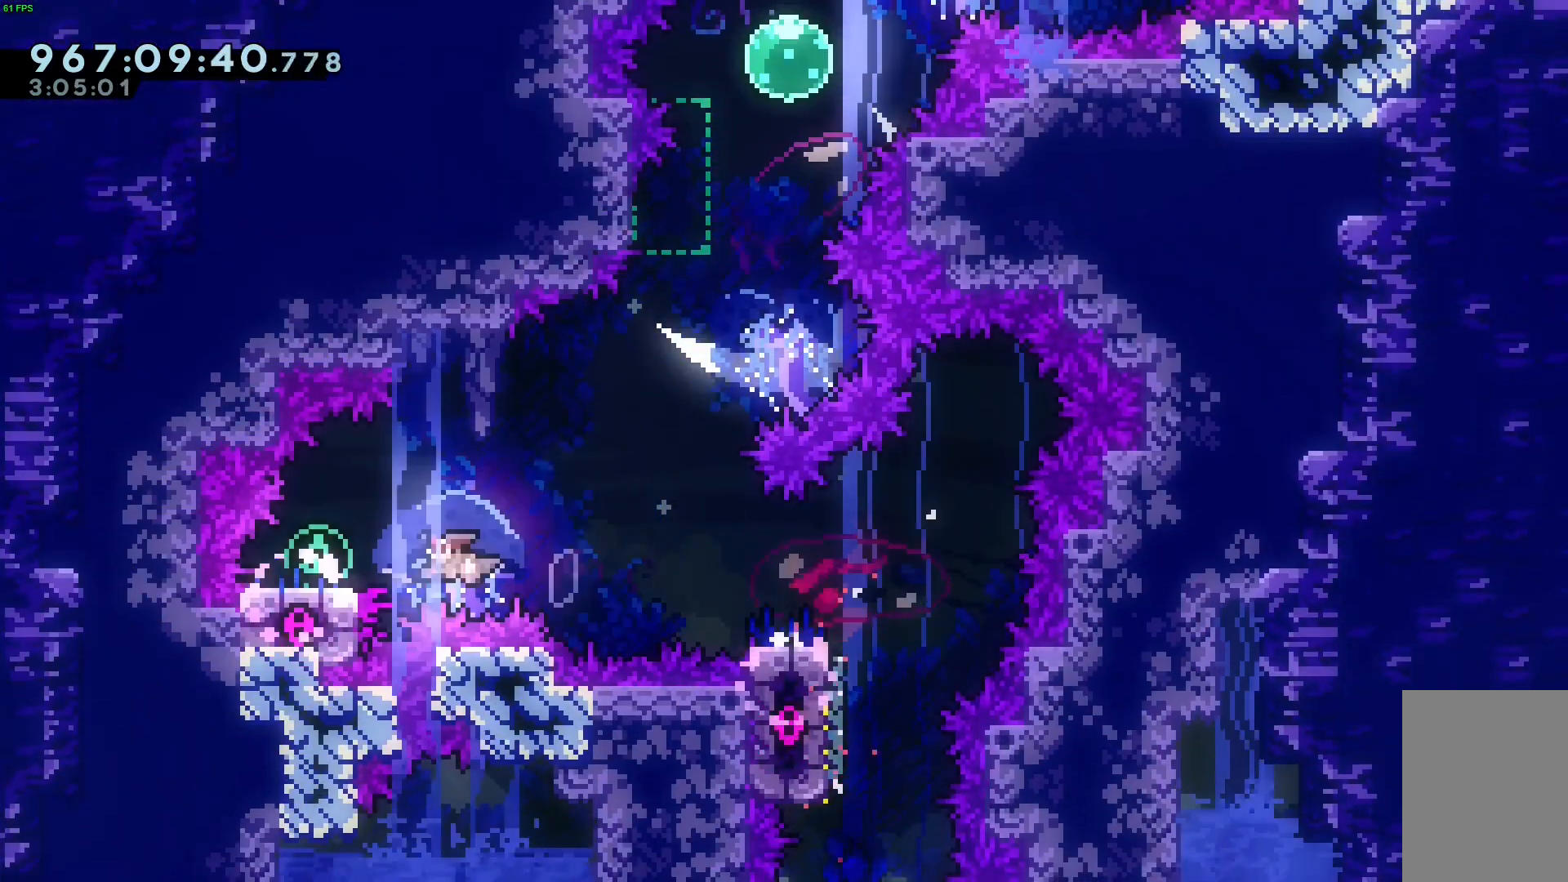
{"keys": ["up"], "events": [[33, "jump", "up"], [133, "dash", "up"], [183, "jump", "down"], [183, "left", "up"], [183, "right", "down"], [500, "jump", "up"], [500, "right", "up"], [500, "up", "down"]]}
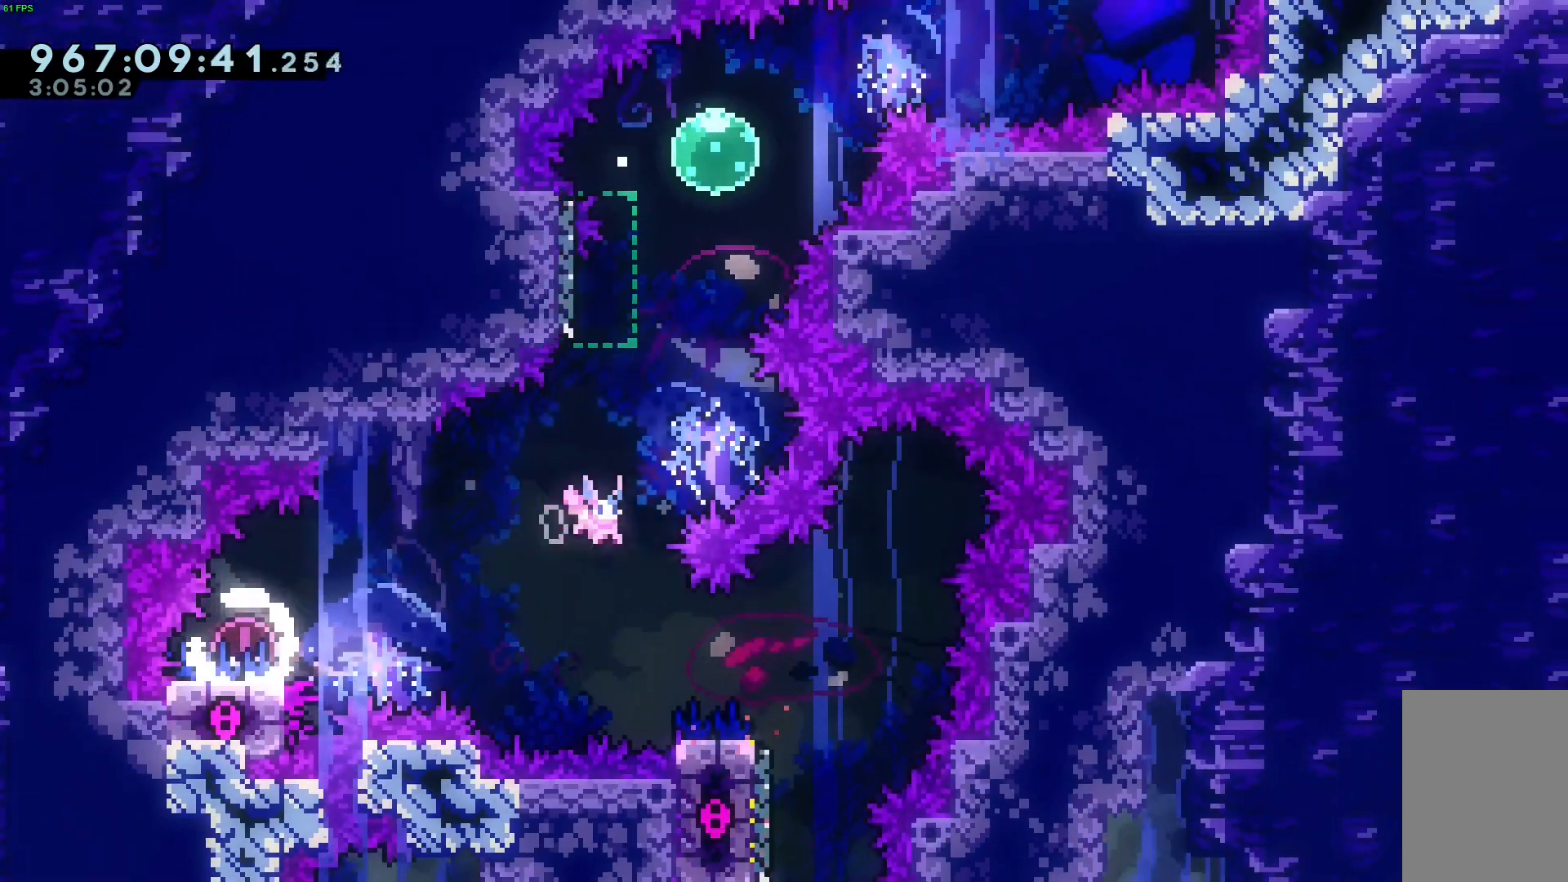
{"keys": ["jump"], "events": [[50, "dash", "down"], [233, "dash", "up"], [317, "jump", "down"], [317, "up", "up"]]}